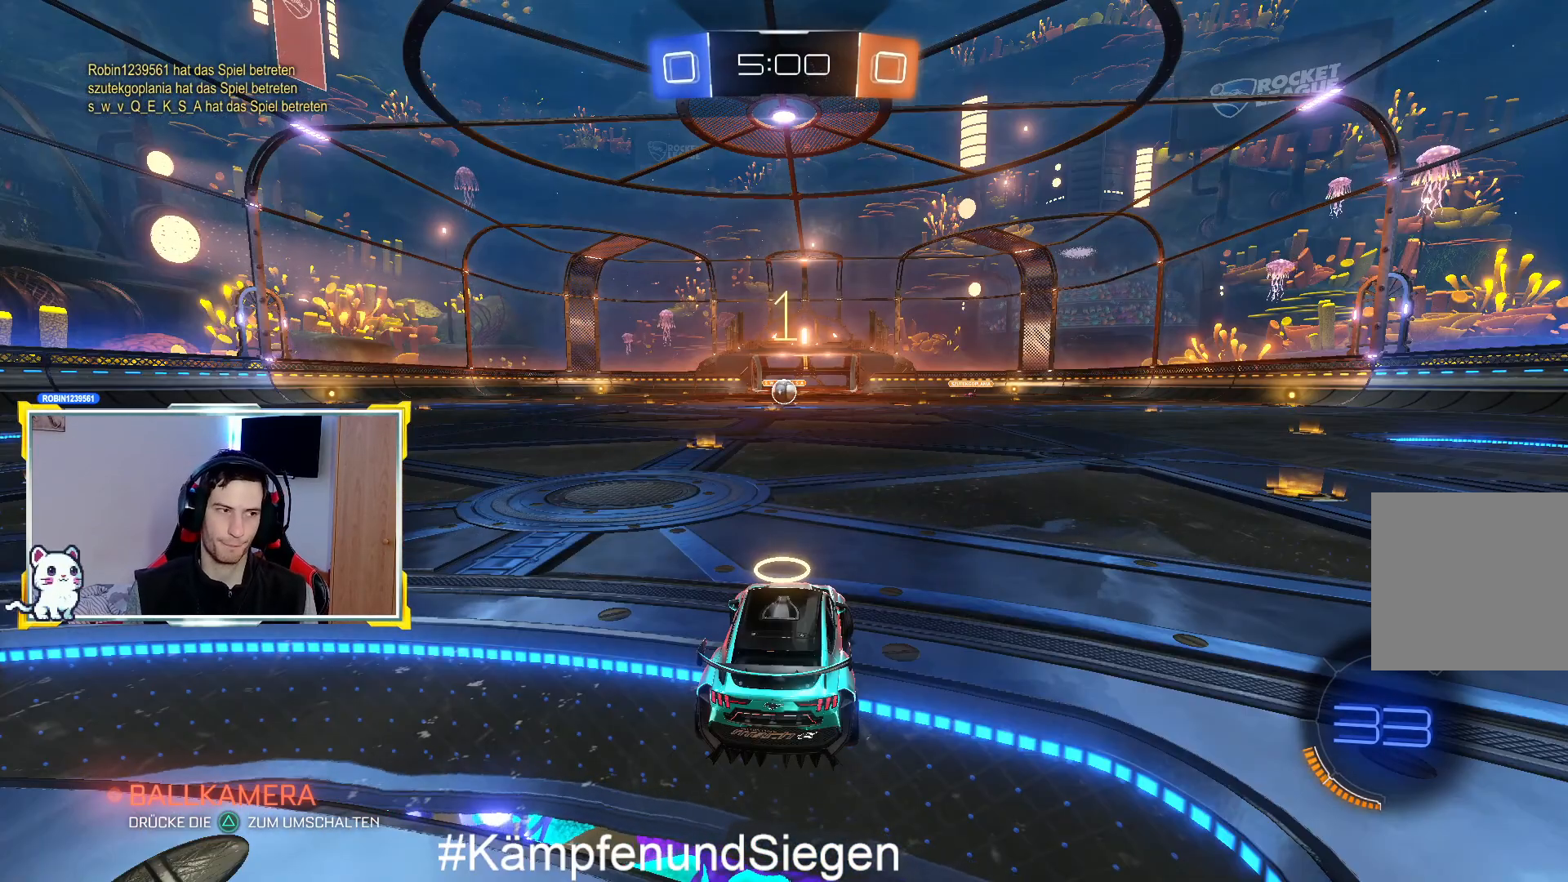
Gameplay with a controller (PlayStation layout); each line is a JSON object with the inputs held at the frame after it. "events" lists button and stick changes between this image and that frame as [ms after this image, input, new state], when the widget could be followed in between.
{"buttons": [], "left_stick": "left", "right_stick": "center", "events": [[100, "L2", "up"], [267, "L2", "down"], [467, "L2", "up"]]}
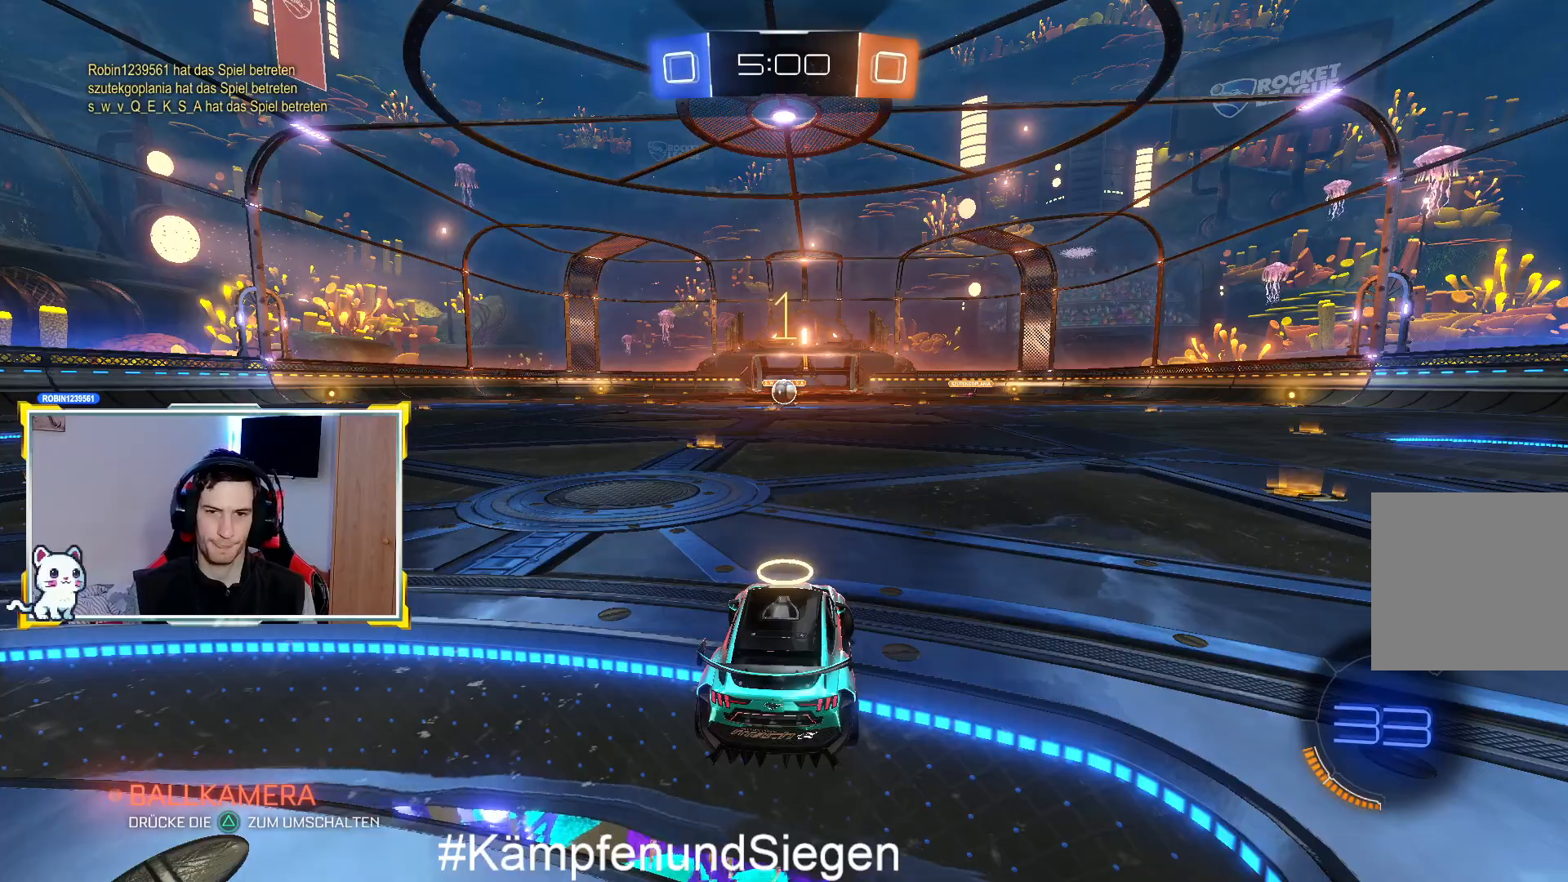
{"buttons": ["L2"], "left_stick": "left", "right_stick": "center", "events": [[100, "L2", "down"]]}
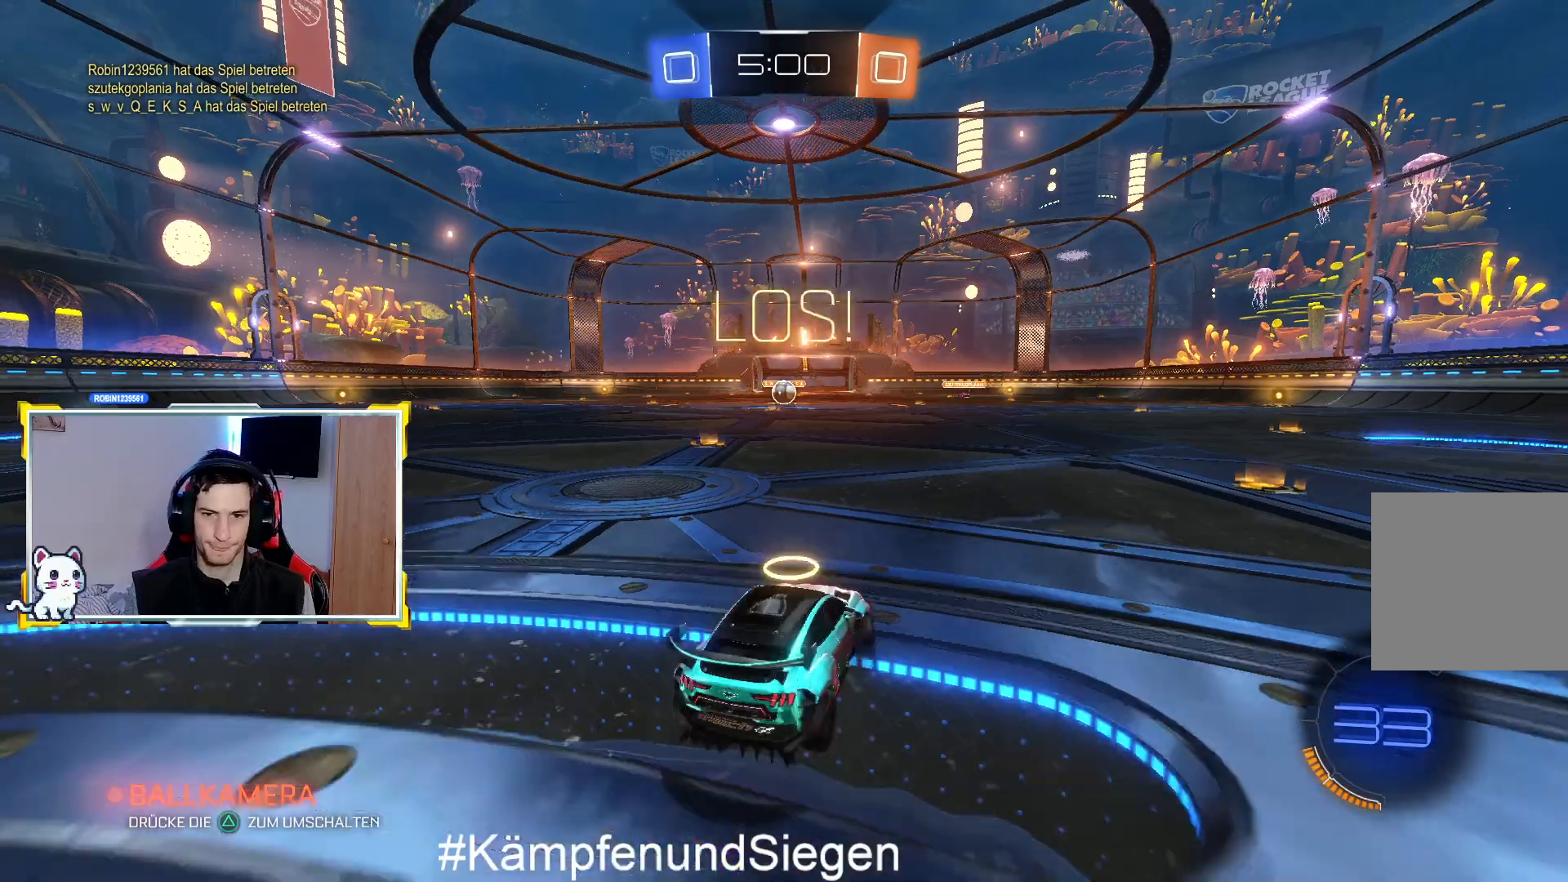
{"buttons": ["L2"], "left_stick": "right", "right_stick": "center", "events": [[167, "left_stick", "center"], [433, "left_stick", "right"]]}
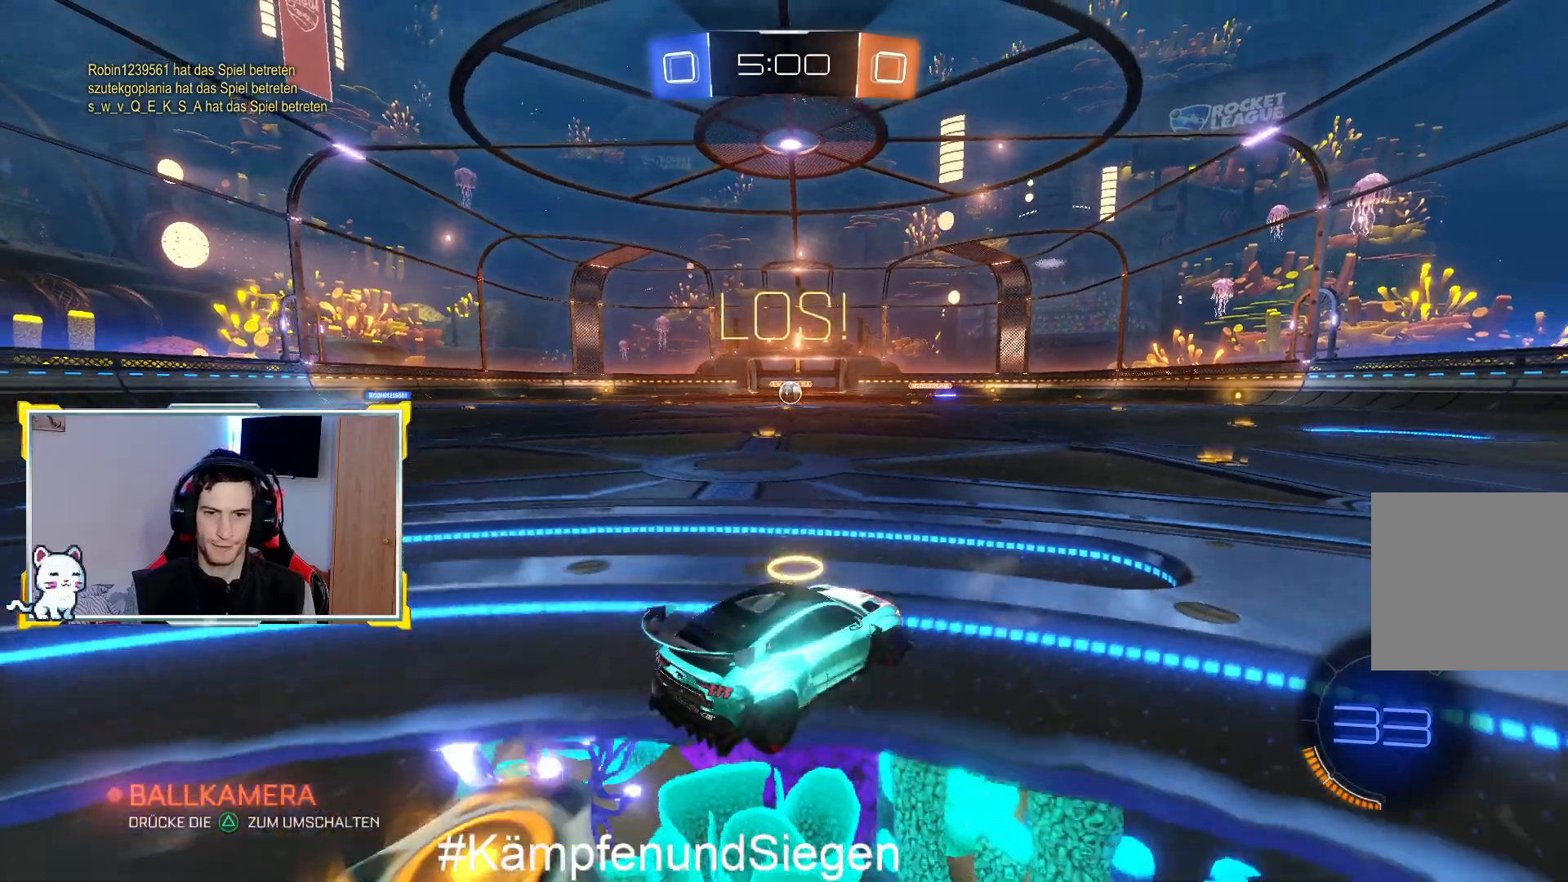
{"buttons": ["L2"], "left_stick": "up-right", "right_stick": "center", "events": [[133, "left_stick", "up-right"], [233, "left_stick", "center"], [467, "left_stick", "up-right"]]}
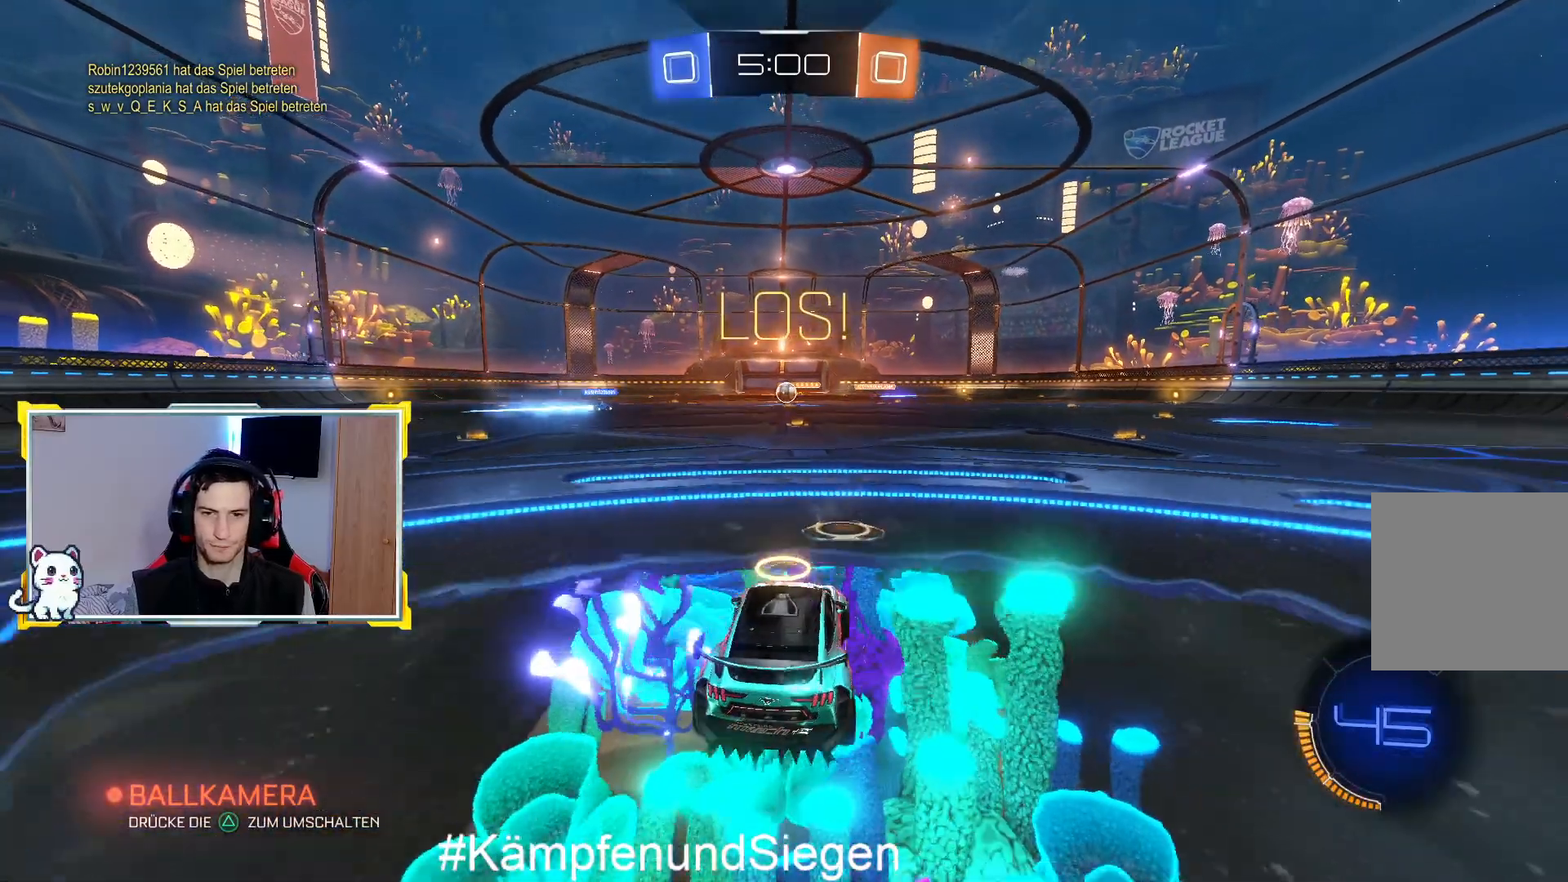
{"buttons": ["L2"], "left_stick": "down-left", "right_stick": "center", "events": [[133, "left_stick", "center"], [433, "left_stick", "down-left"]]}
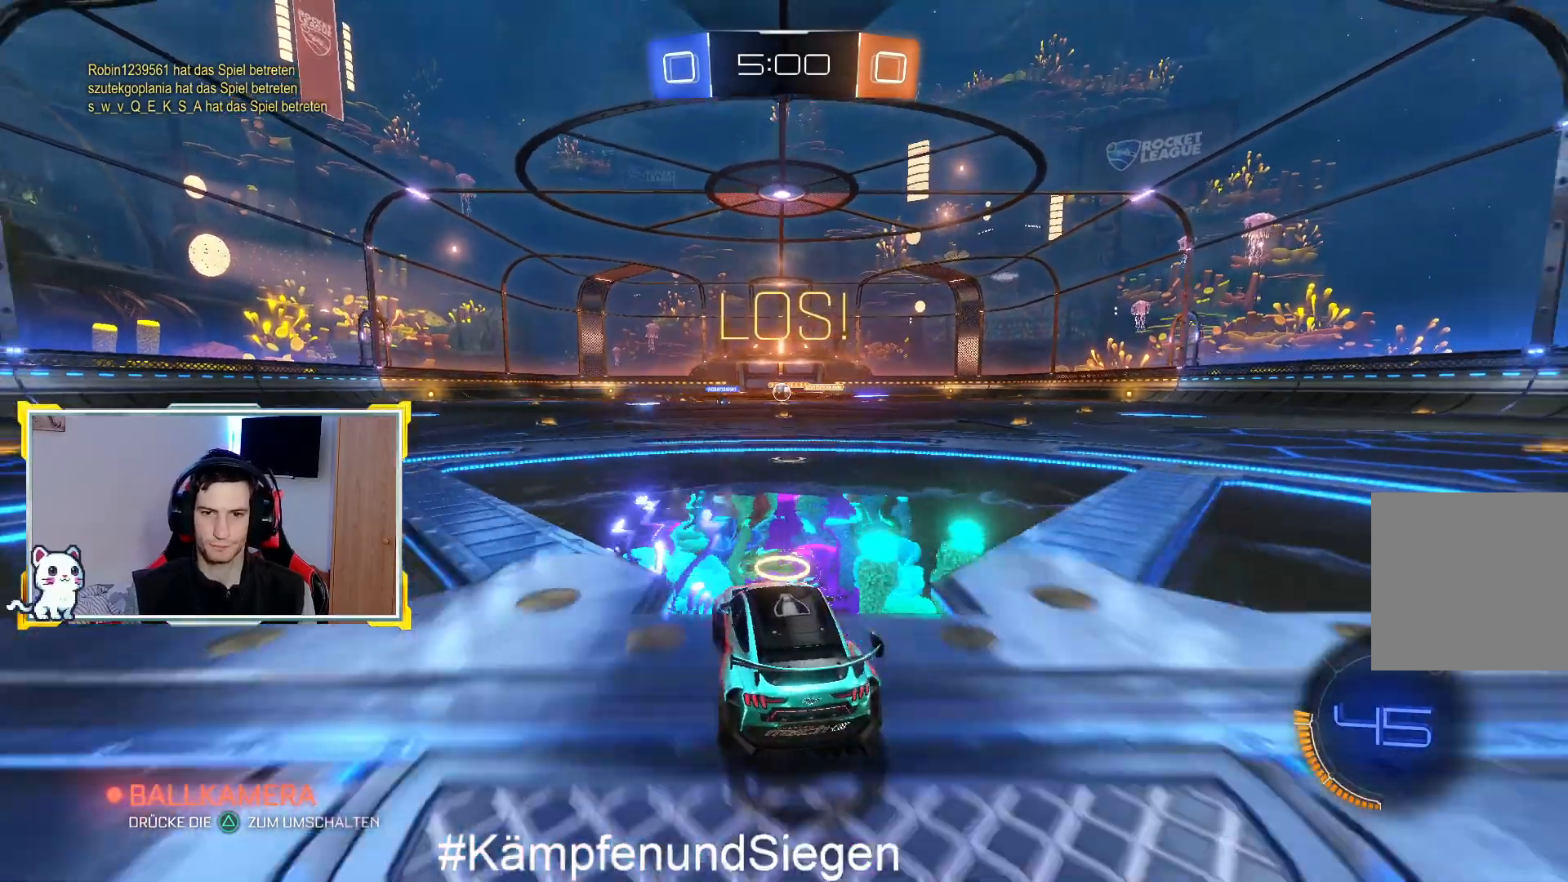
{"buttons": ["R2"], "left_stick": "center", "right_stick": "center", "events": [[100, "L2", "up"], [100, "left_stick", "center"], [133, "R2", "down"]]}
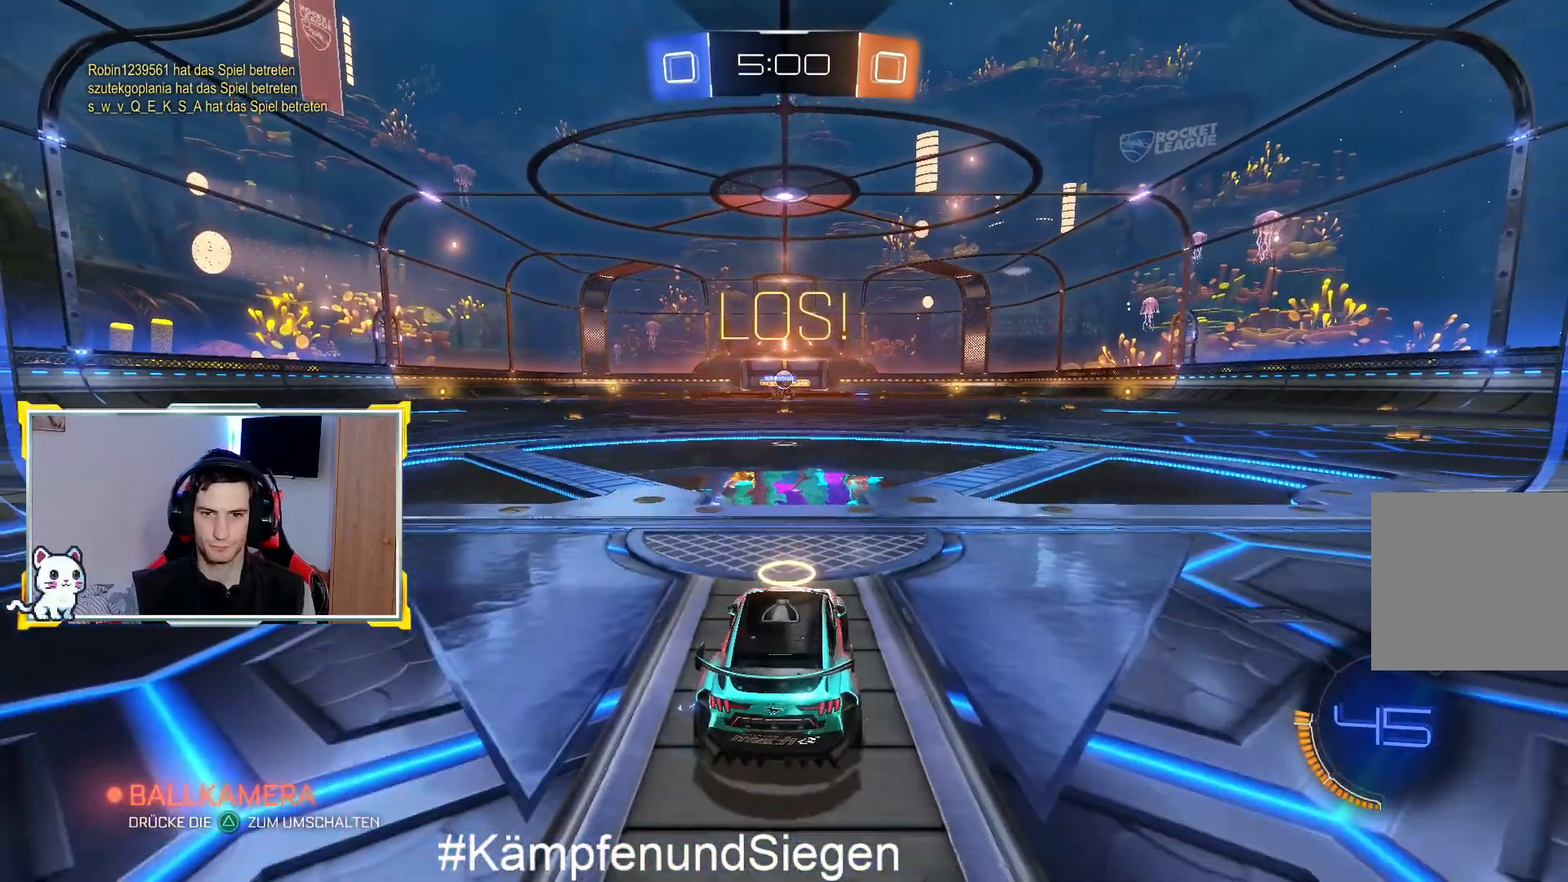
{"buttons": ["R2"], "left_stick": "center", "right_stick": "center", "events": []}
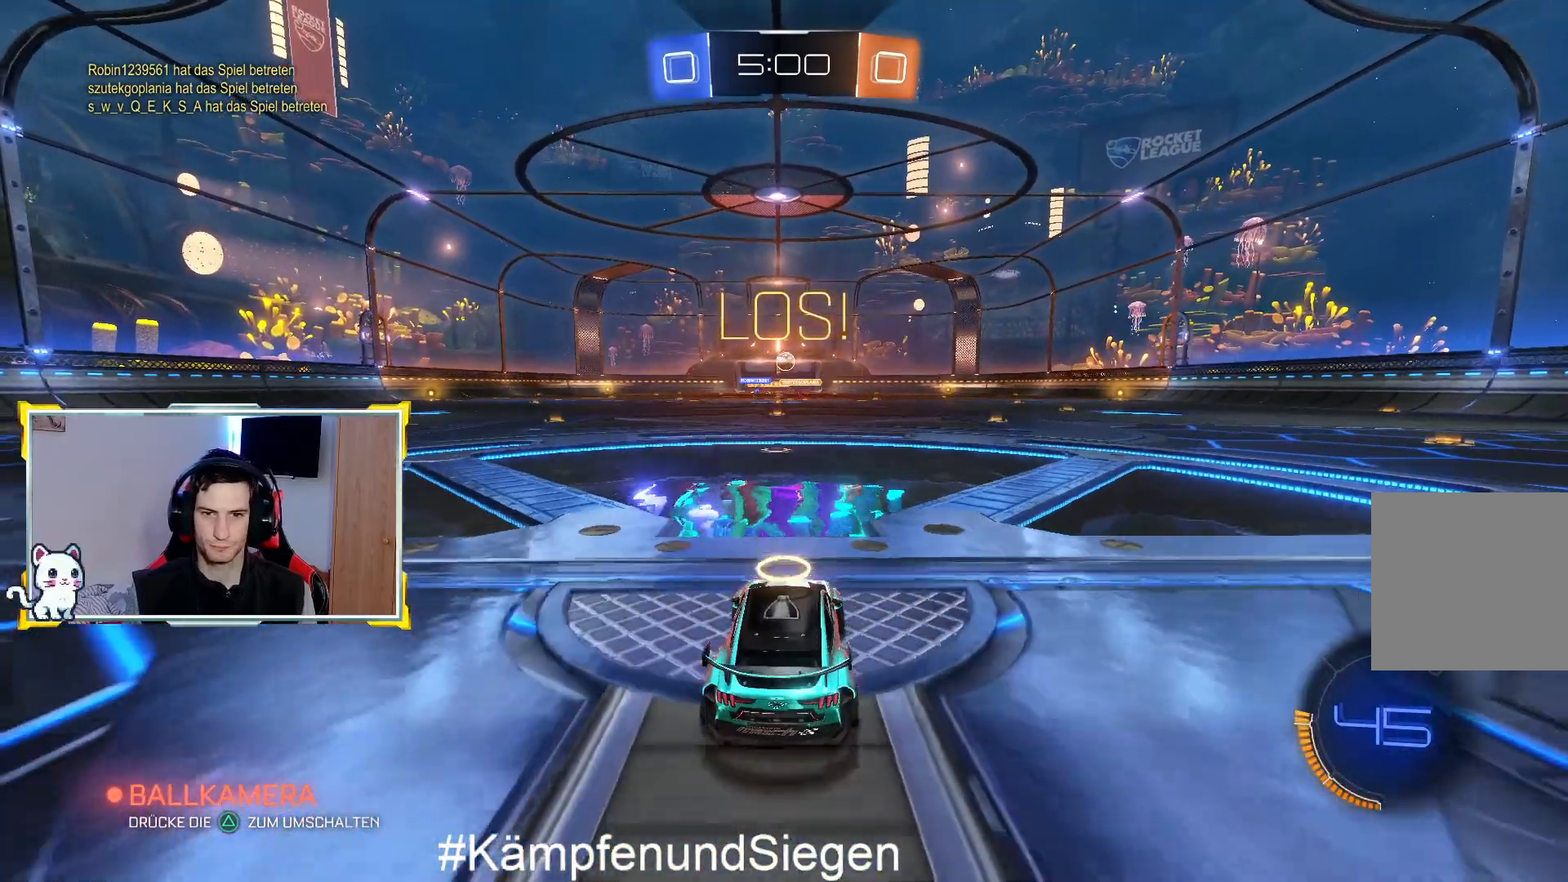
{"buttons": ["L2"], "left_stick": "left", "right_stick": "center", "events": [[100, "left_stick", "right"], [233, "left_stick", "center"], [267, "L2", "down"], [333, "R2", "up"], [367, "left_stick", "left"]]}
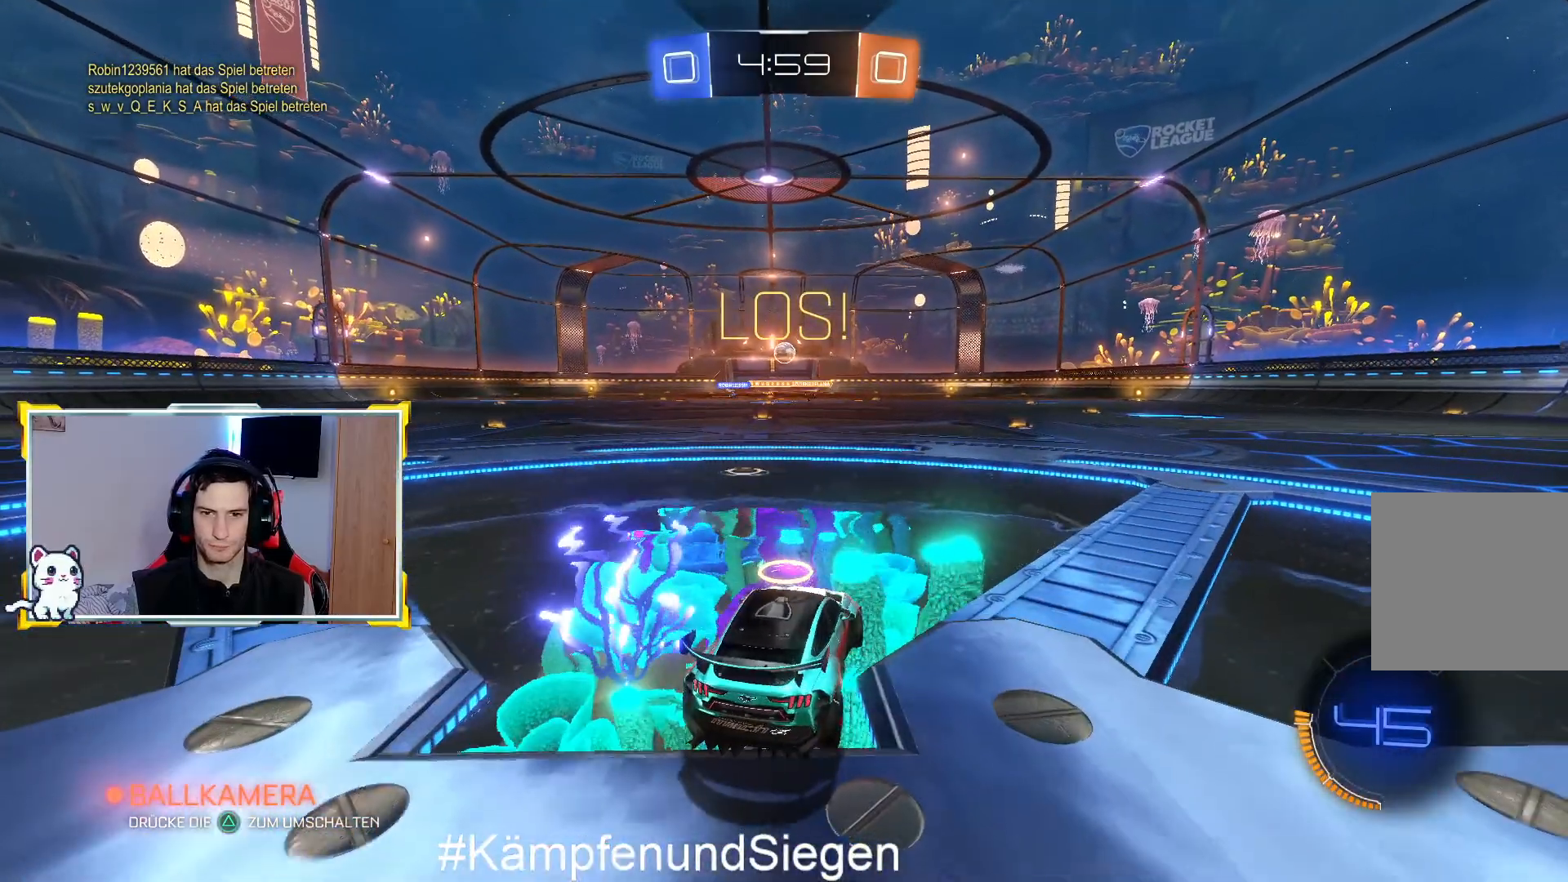
{"buttons": ["L2"], "left_stick": "center", "right_stick": "center", "events": [[67, "L2", "up"], [67, "left_stick", "center"], [367, "L2", "down"]]}
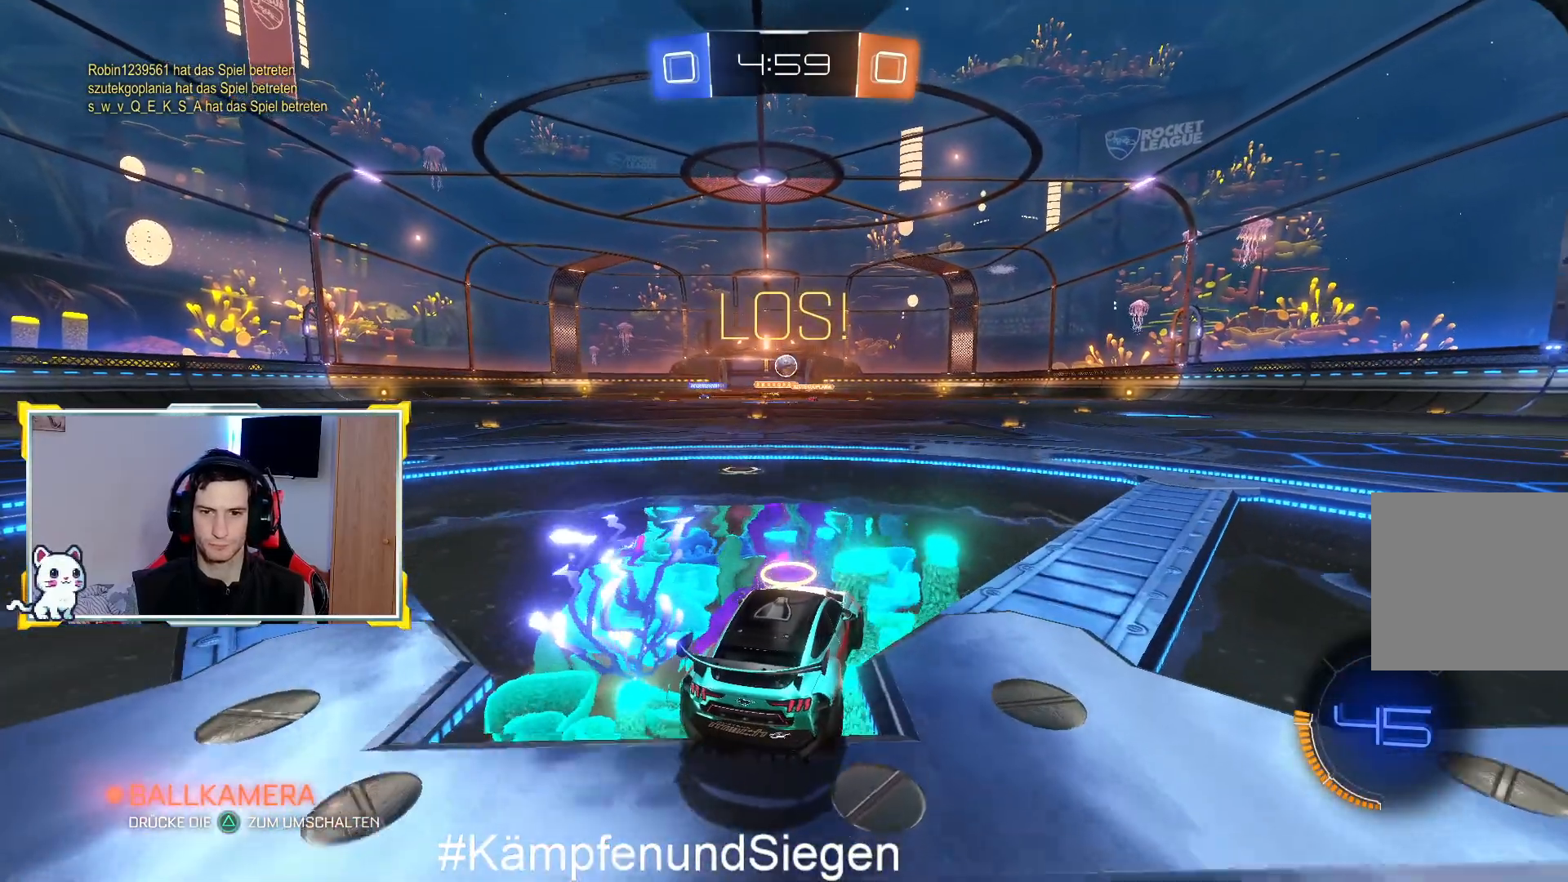
{"buttons": [], "left_stick": "center", "right_stick": "center", "events": [[500, "L2", "up"]]}
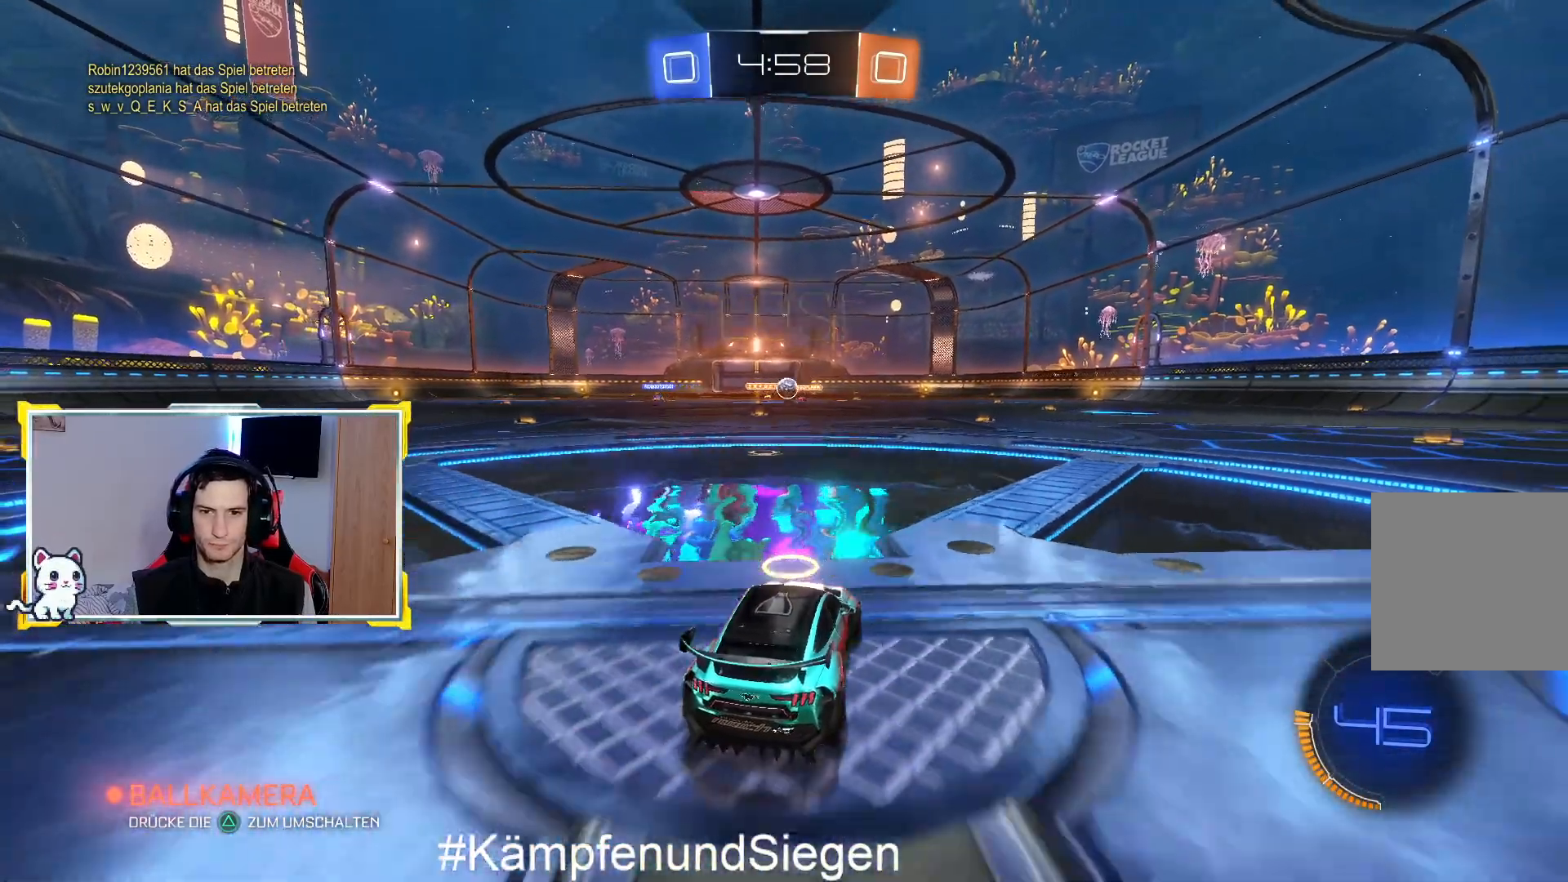
{"buttons": ["L2"], "left_stick": "center", "right_stick": "center", "events": [[133, "R2", "down"], [300, "left_stick", "left"], [367, "R2", "up"], [400, "L2", "down"], [400, "left_stick", "center"]]}
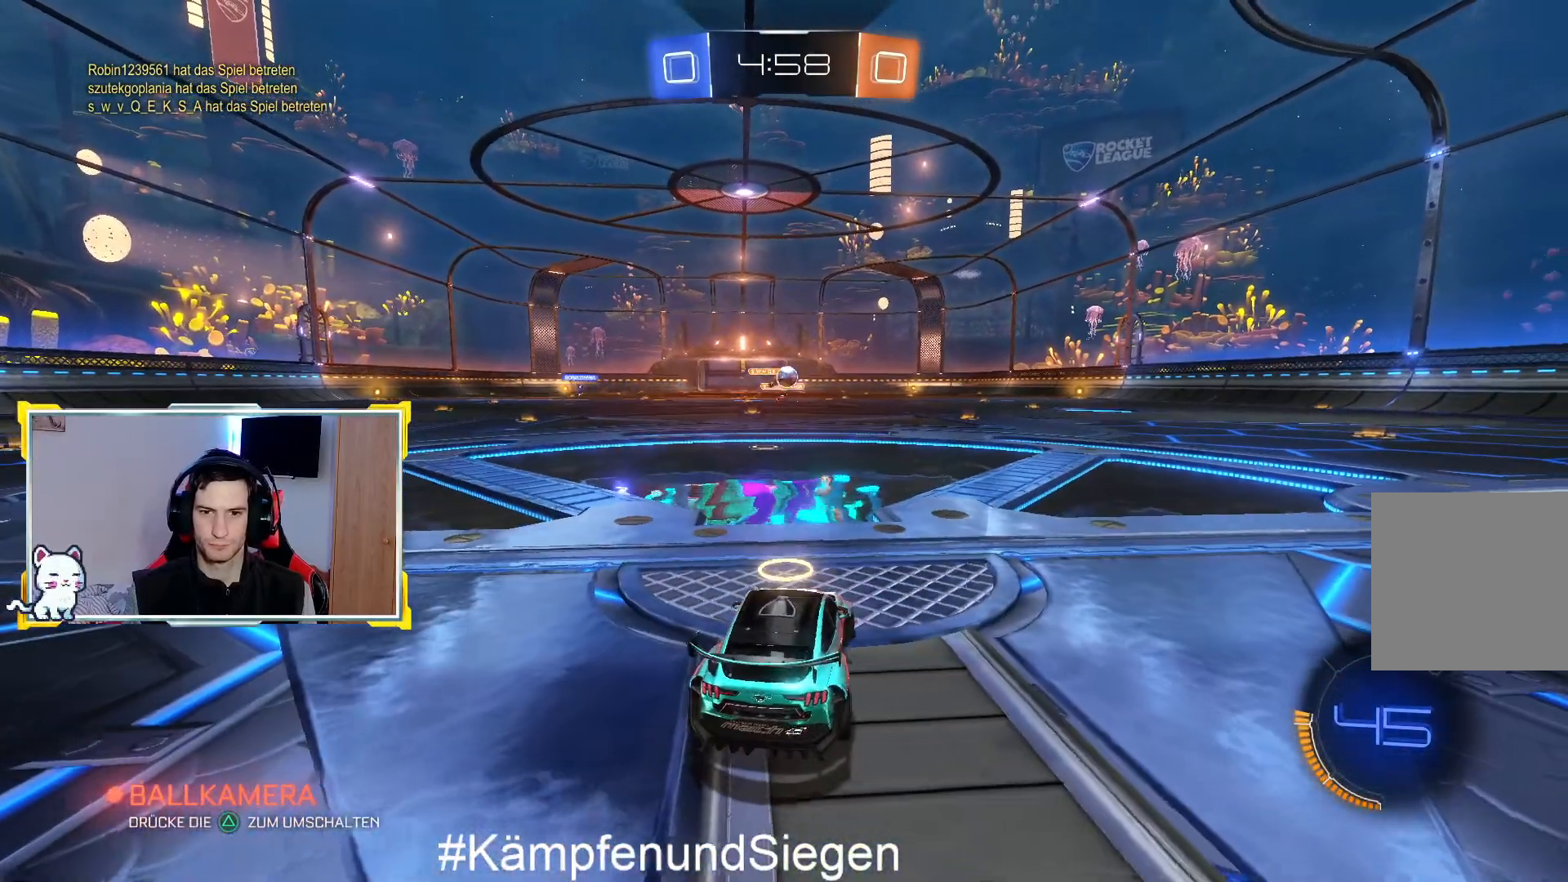
{"buttons": ["R2"], "left_stick": "right", "right_stick": "center", "events": [[67, "L2", "up"], [233, "left_stick", "right"], [300, "R2", "down"]]}
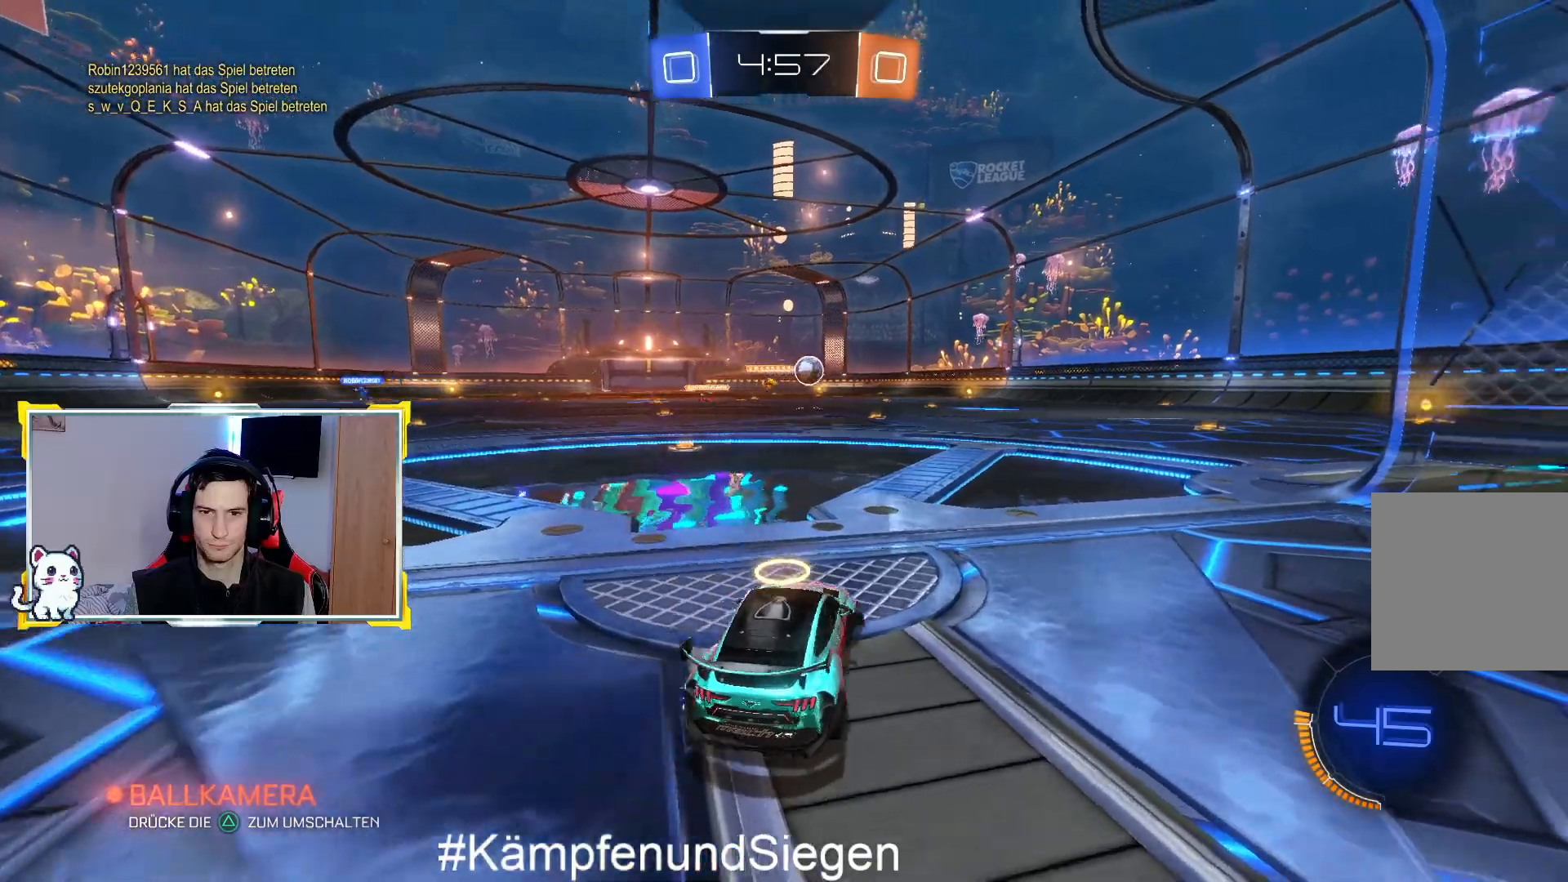
{"buttons": [], "left_stick": "center", "right_stick": "center", "events": [[33, "left_stick", "center"], [167, "L2", "down"], [167, "R2", "up"], [333, "L2", "up"]]}
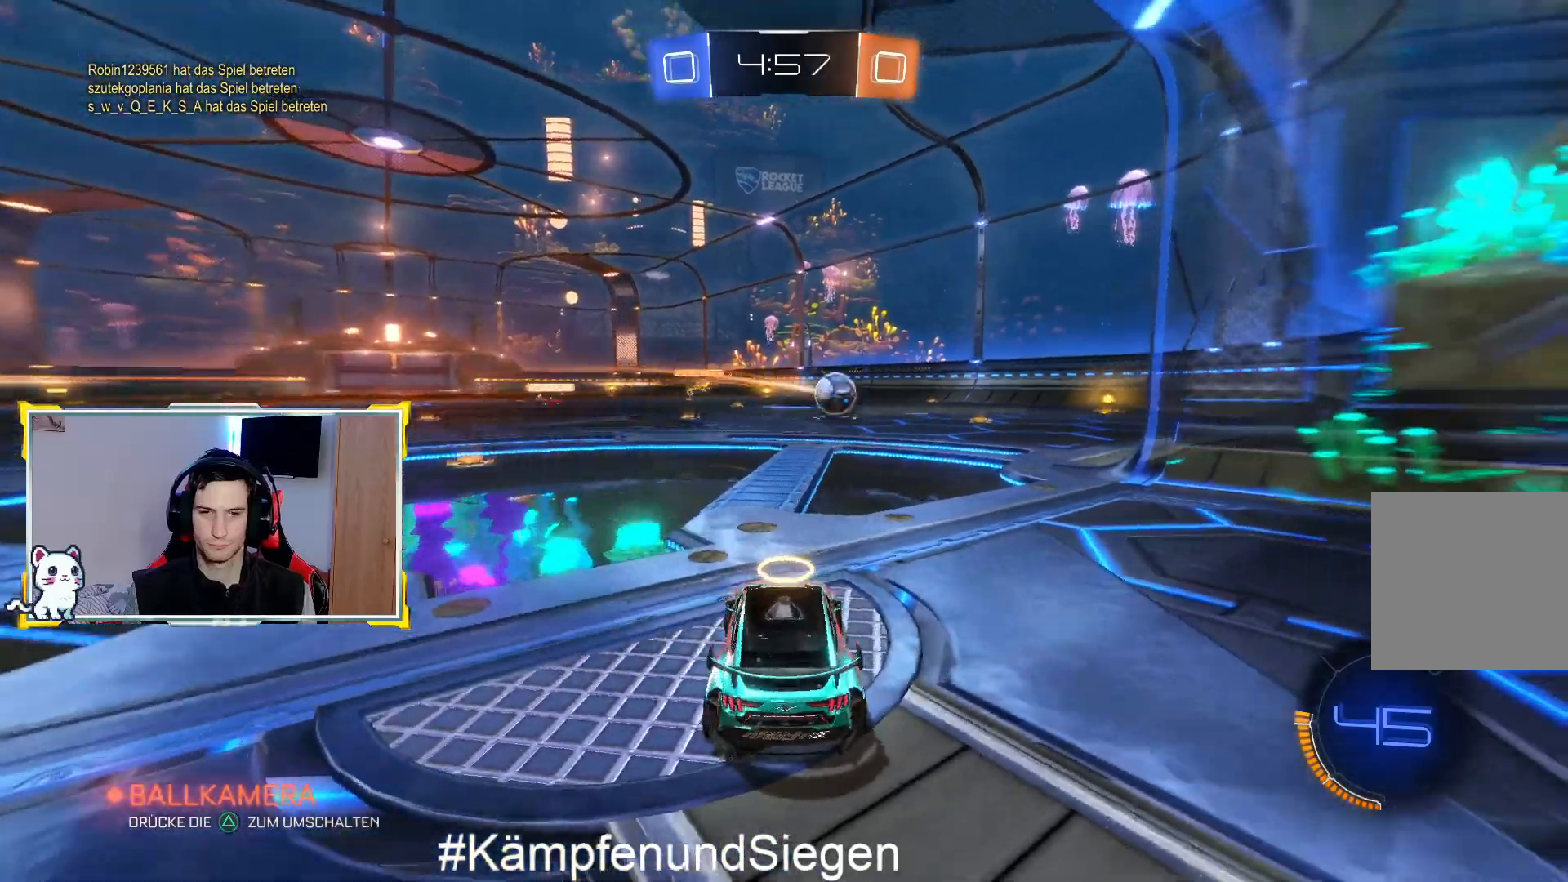
{"buttons": [], "left_stick": "center", "right_stick": "center", "events": []}
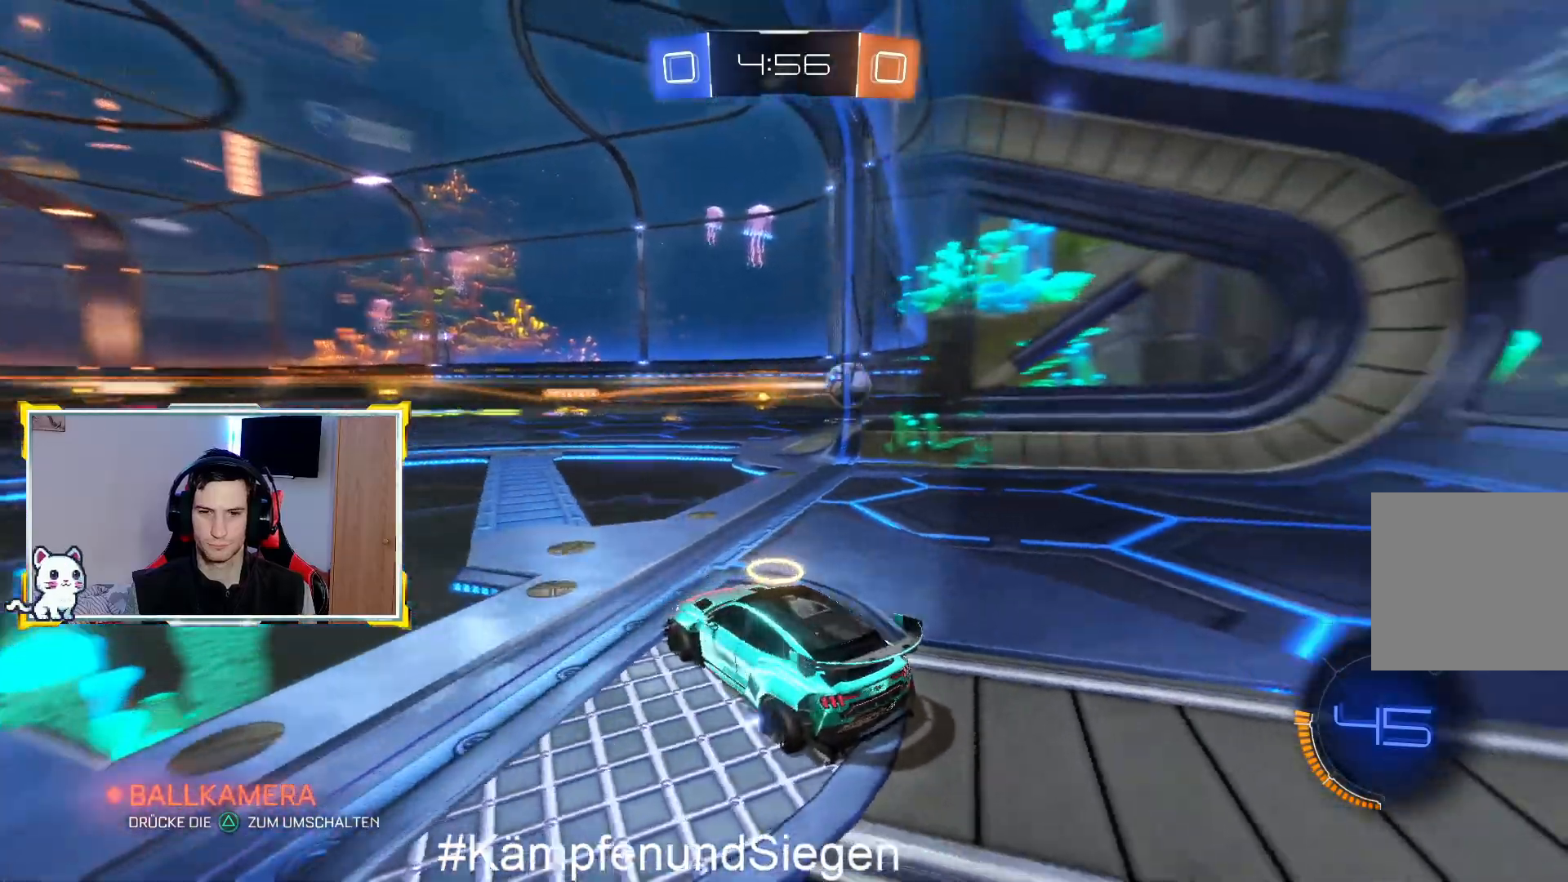
{"buttons": [], "left_stick": "center", "right_stick": "center", "events": []}
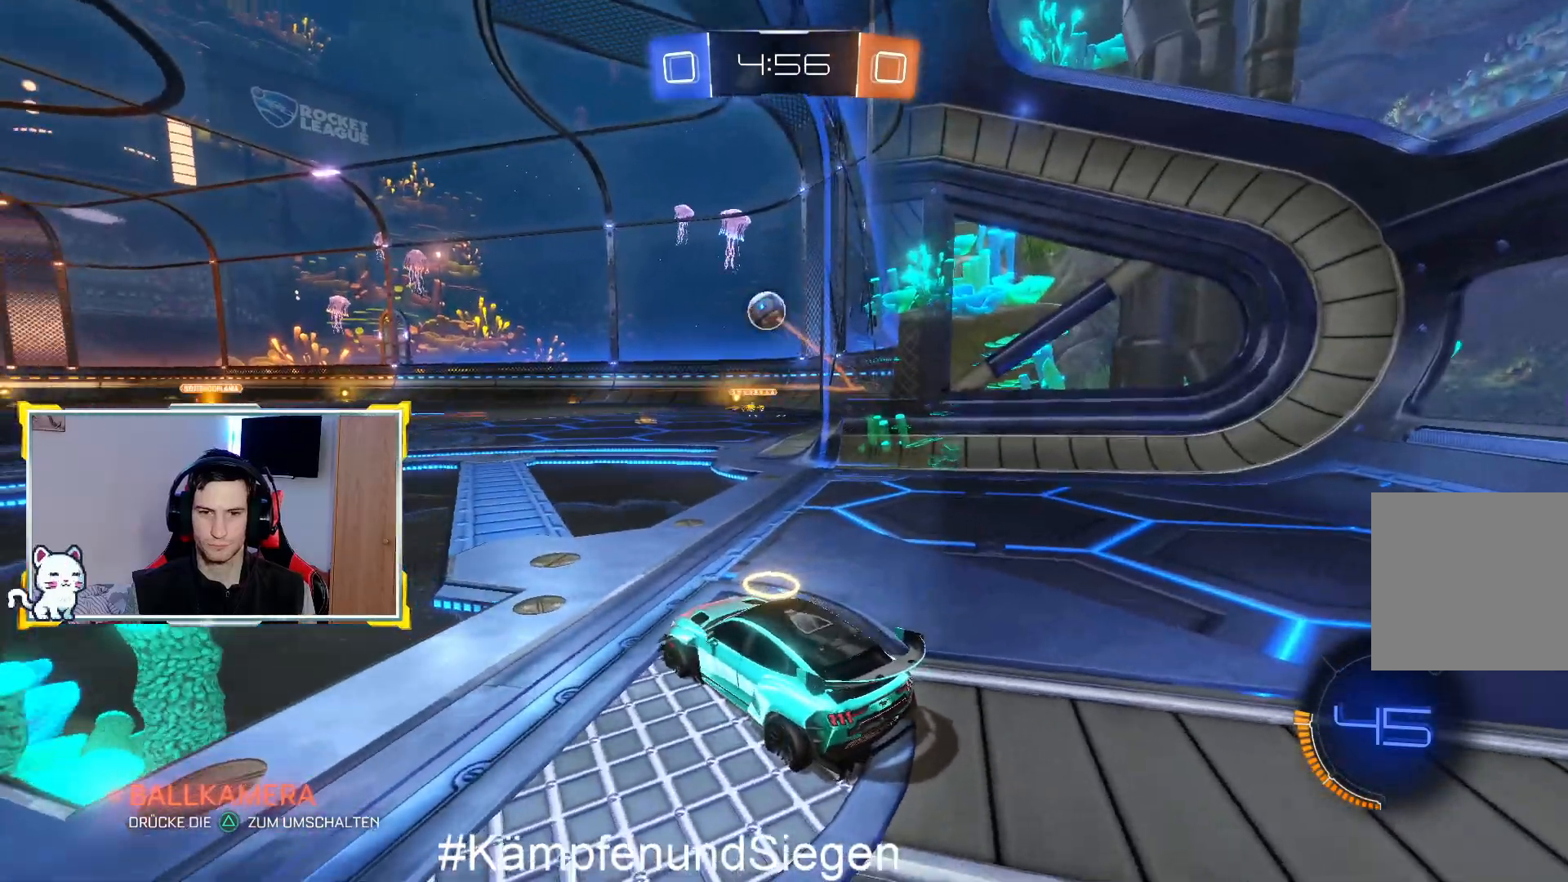
{"buttons": ["R2"], "left_stick": "center", "right_stick": "center", "events": [[333, "R2", "down"]]}
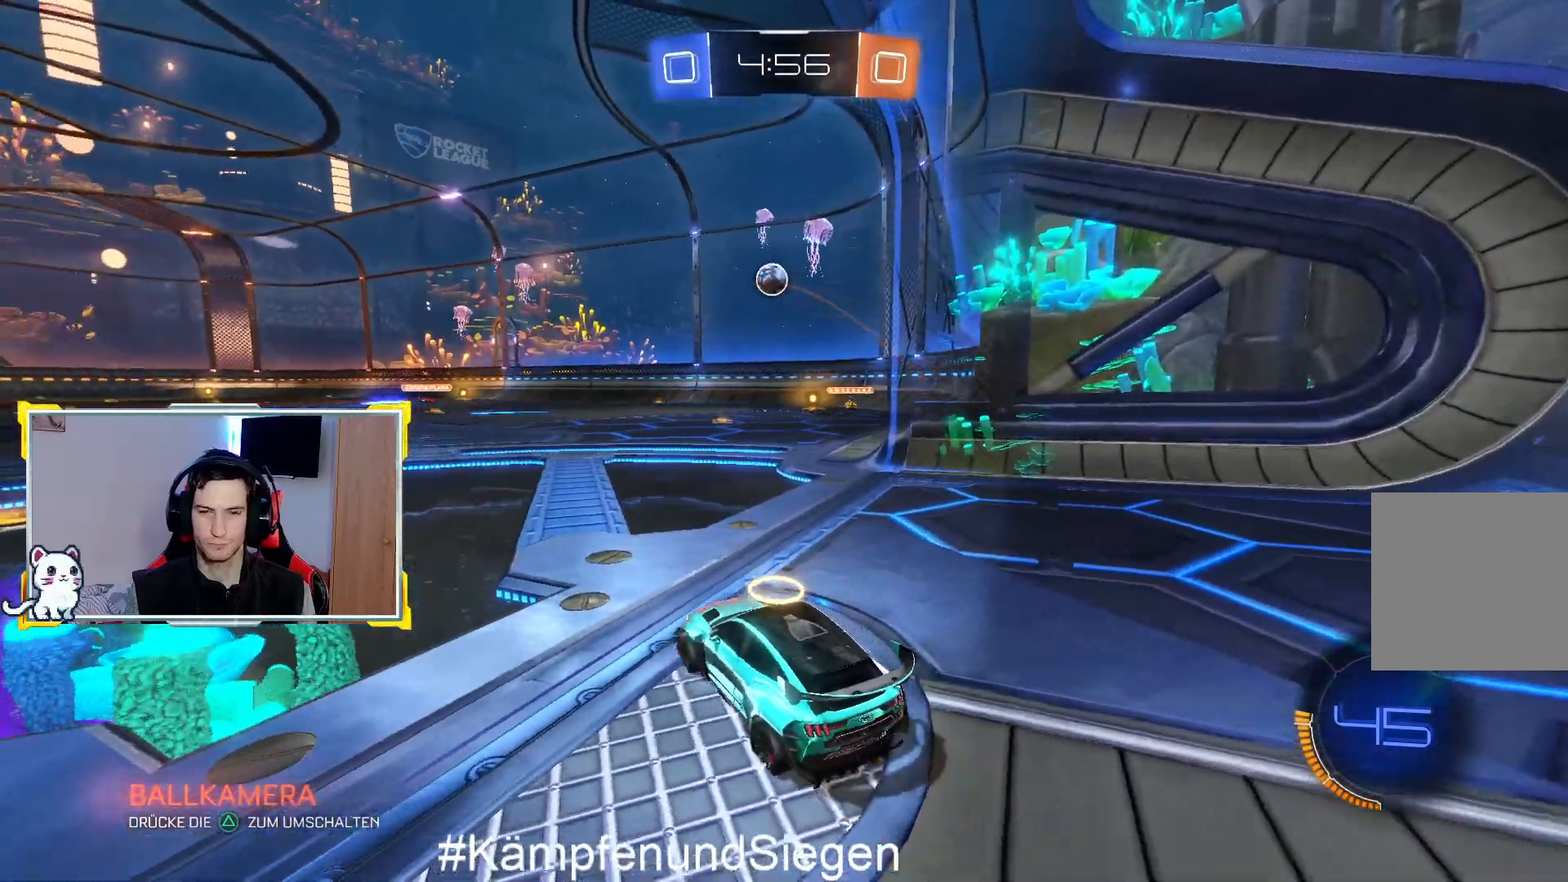
{"buttons": ["R2"], "left_stick": "left", "right_stick": "center", "events": [[367, "left_stick", "left"]]}
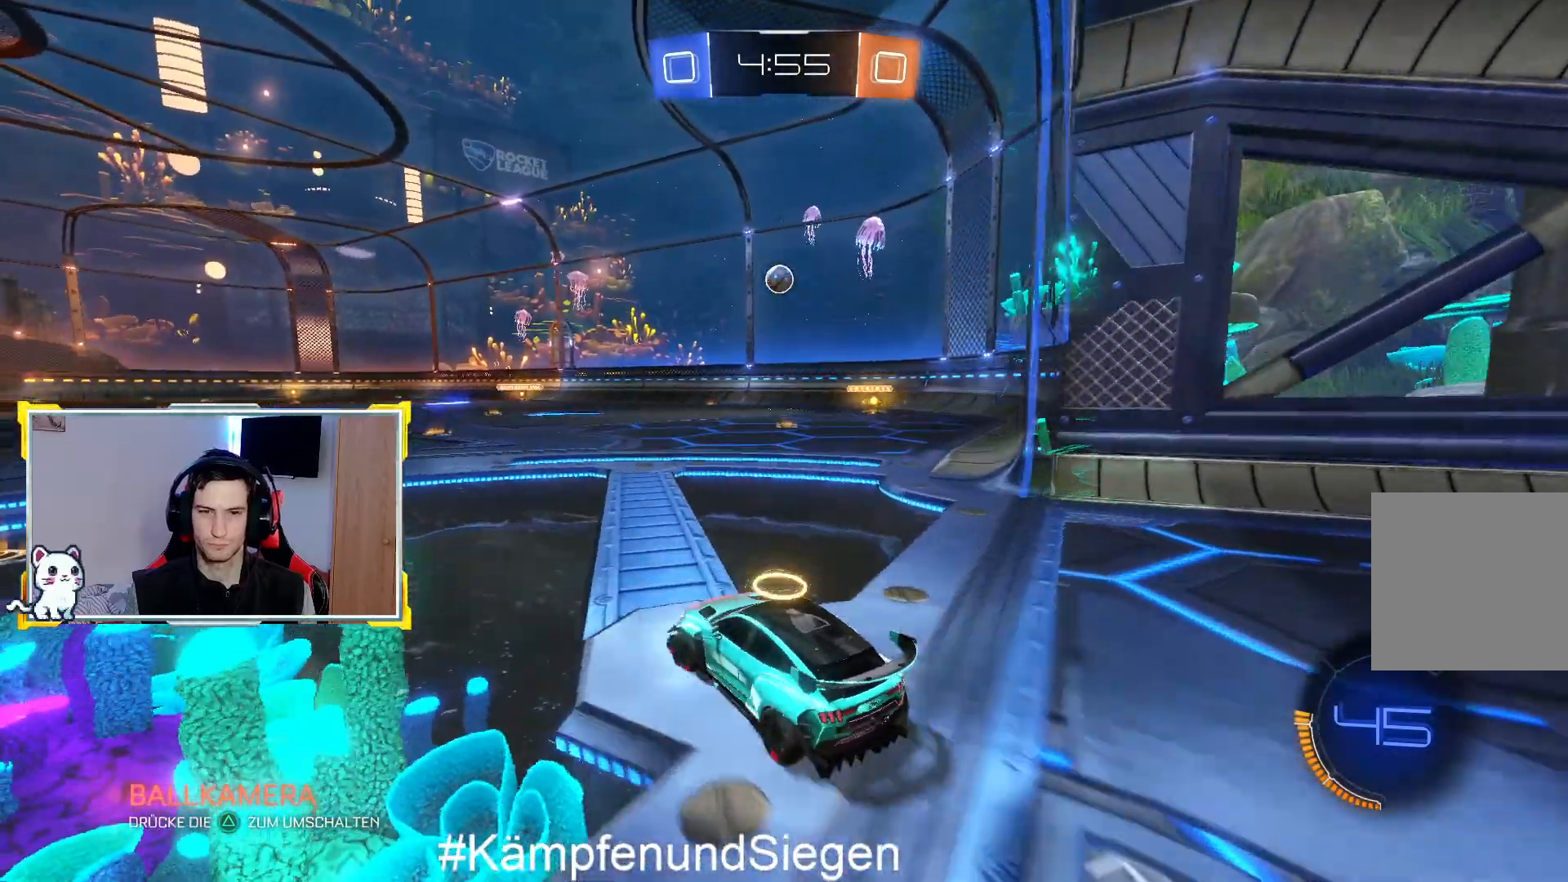
{"buttons": ["R2"], "left_stick": "left", "right_stick": "center", "events": [[33, "left_stick", "center"], [400, "left_stick", "left"]]}
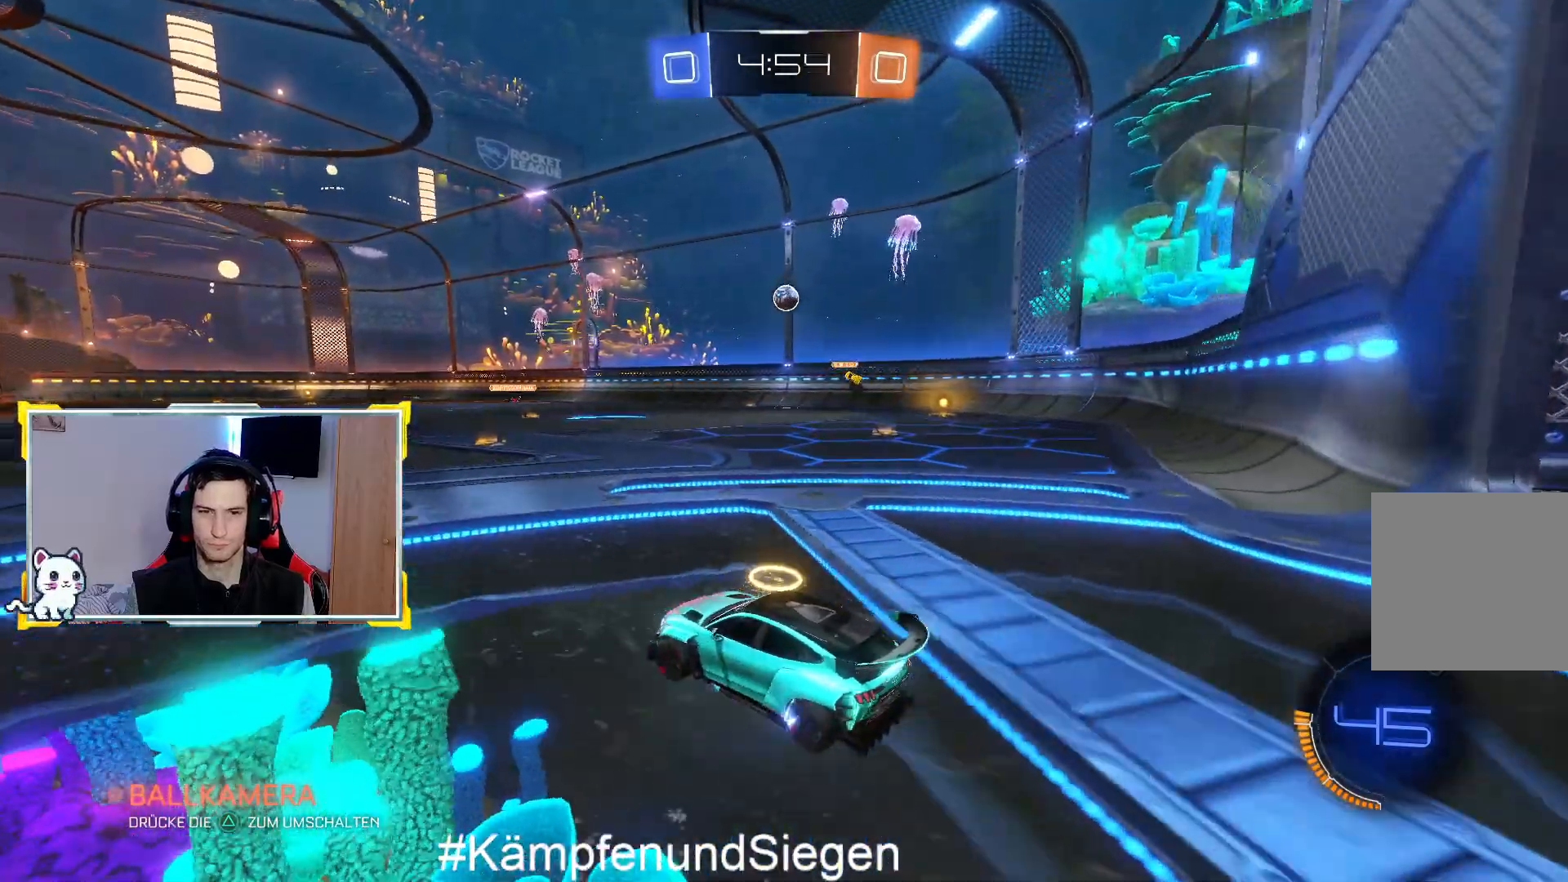
{"buttons": ["R2"], "left_stick": "right", "right_stick": "center", "events": [[33, "left_stick", "center"], [167, "left_stick", "right"], [300, "left_stick", "center"], [467, "left_stick", "right"]]}
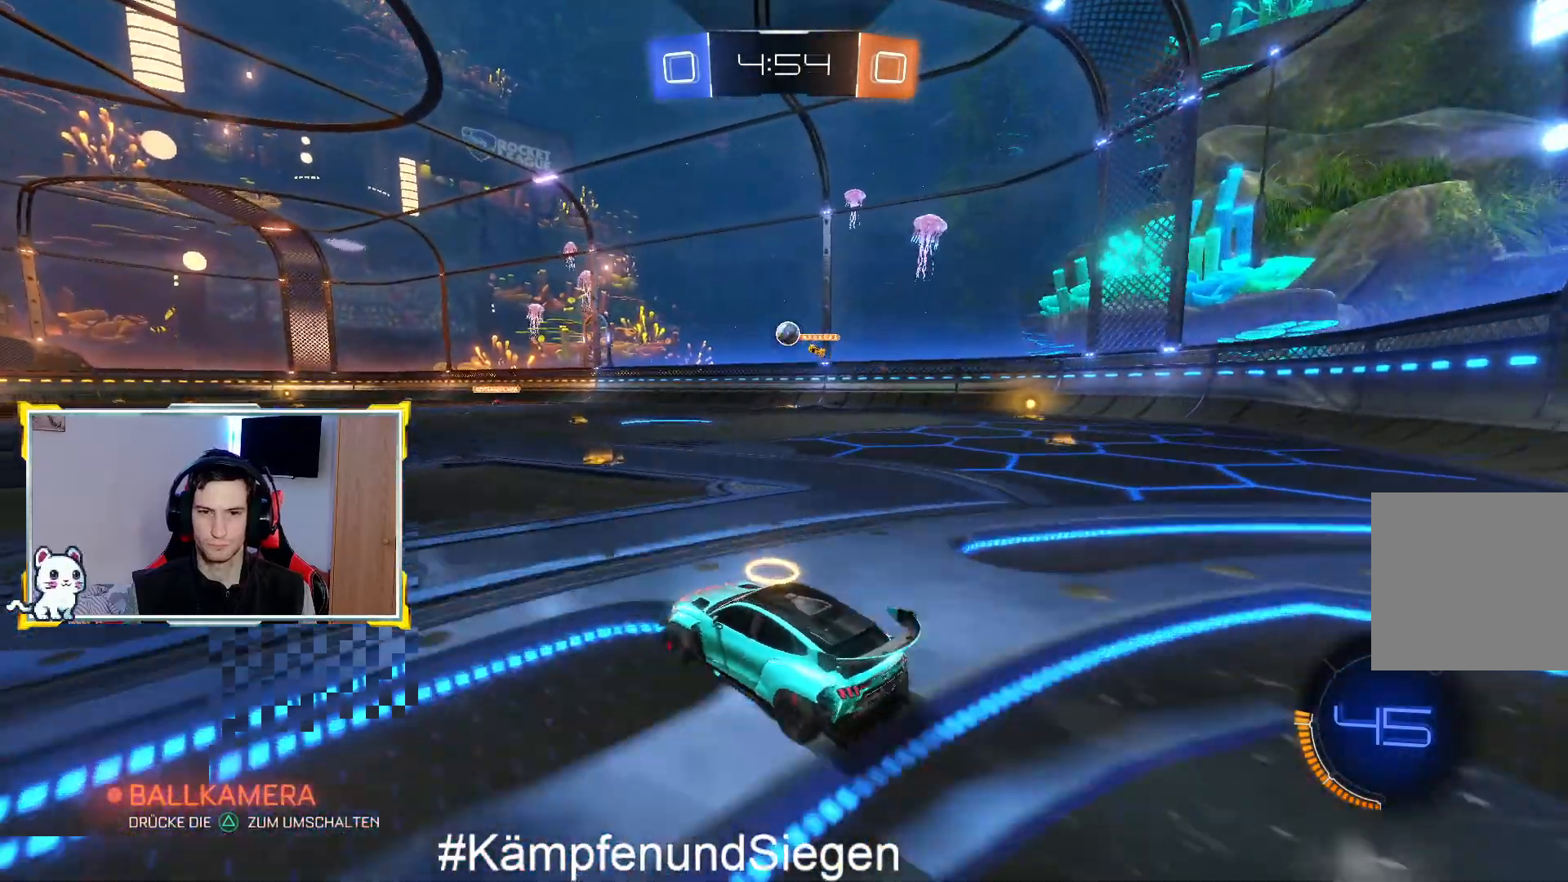
{"buttons": ["R2"], "left_stick": "right", "right_stick": "center", "events": []}
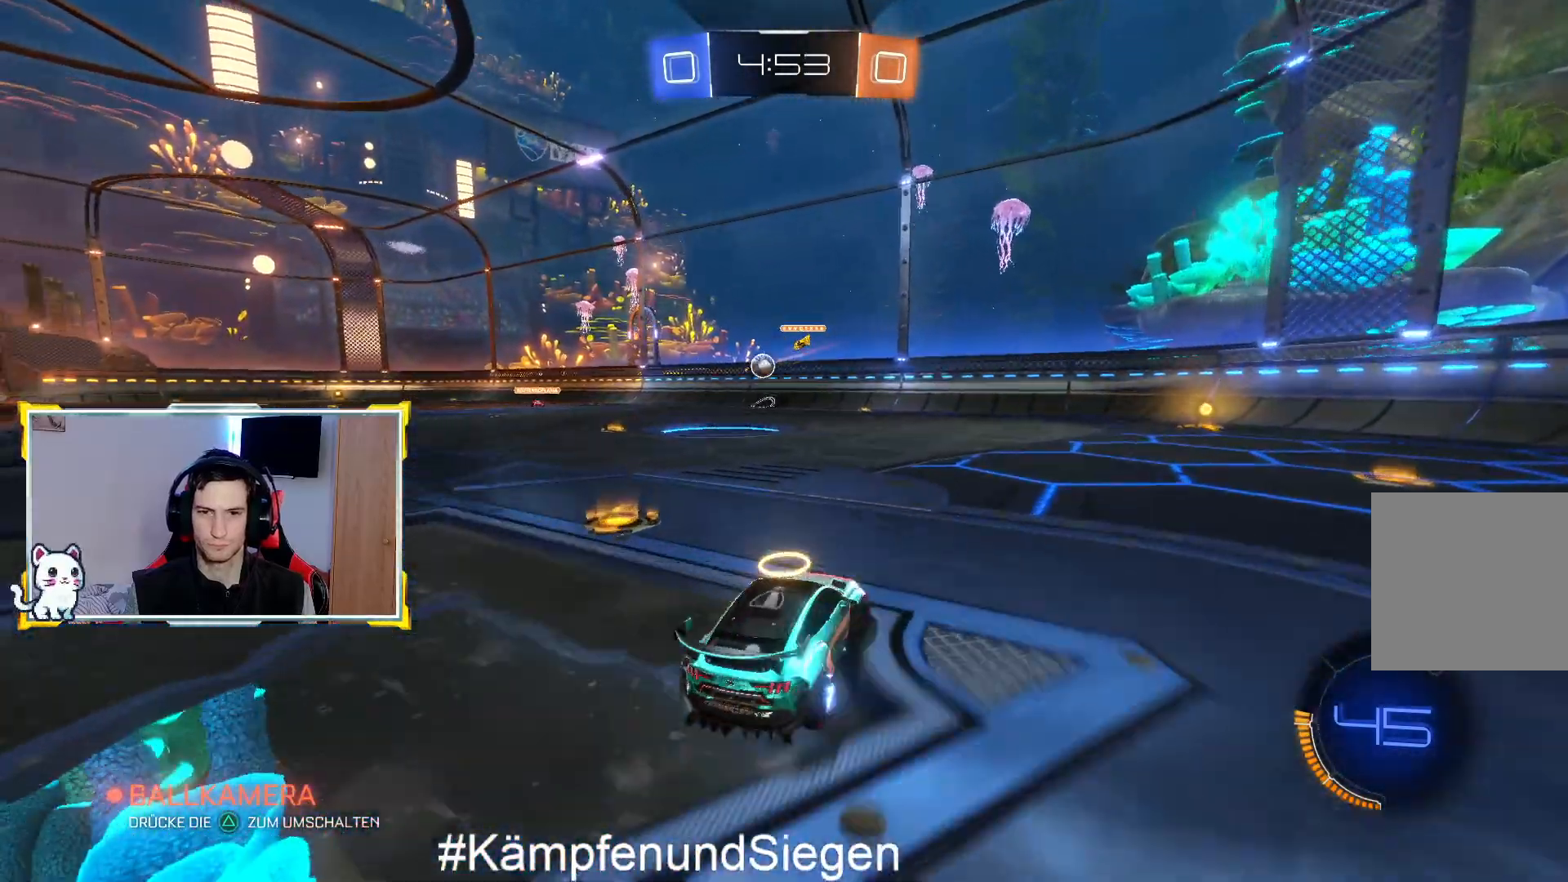
{"buttons": ["R2"], "left_stick": "center", "right_stick": "center", "events": [[500, "left_stick", "center"]]}
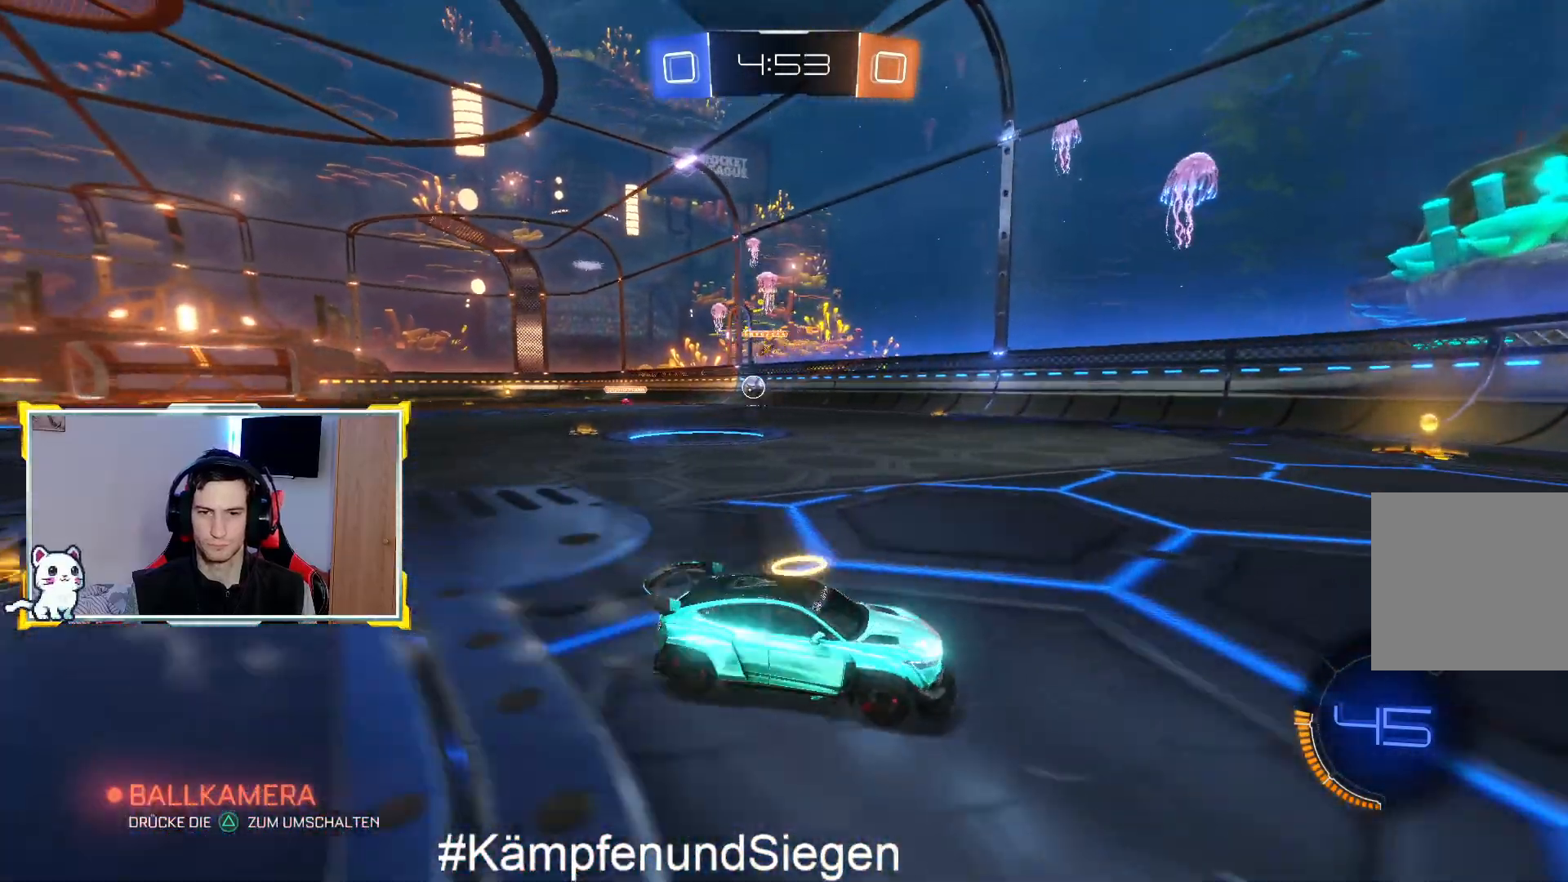
{"buttons": ["R2"], "left_stick": "left", "right_stick": "center", "events": [[167, "left_stick", "left"]]}
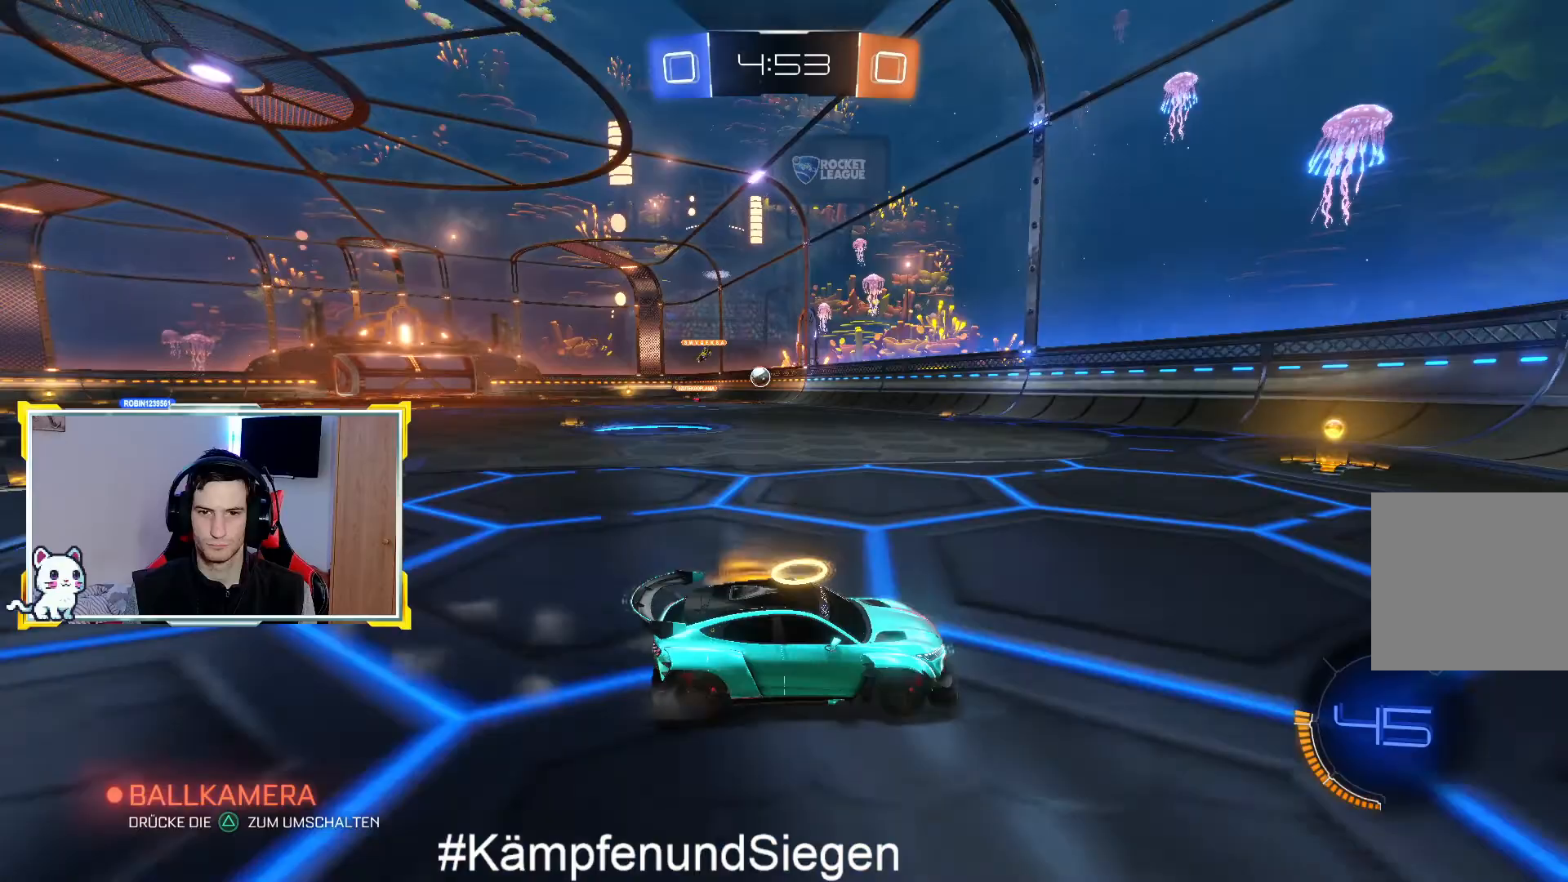
{"buttons": ["R2"], "left_stick": "center", "right_stick": "center", "events": [[200, "left_stick", "center"]]}
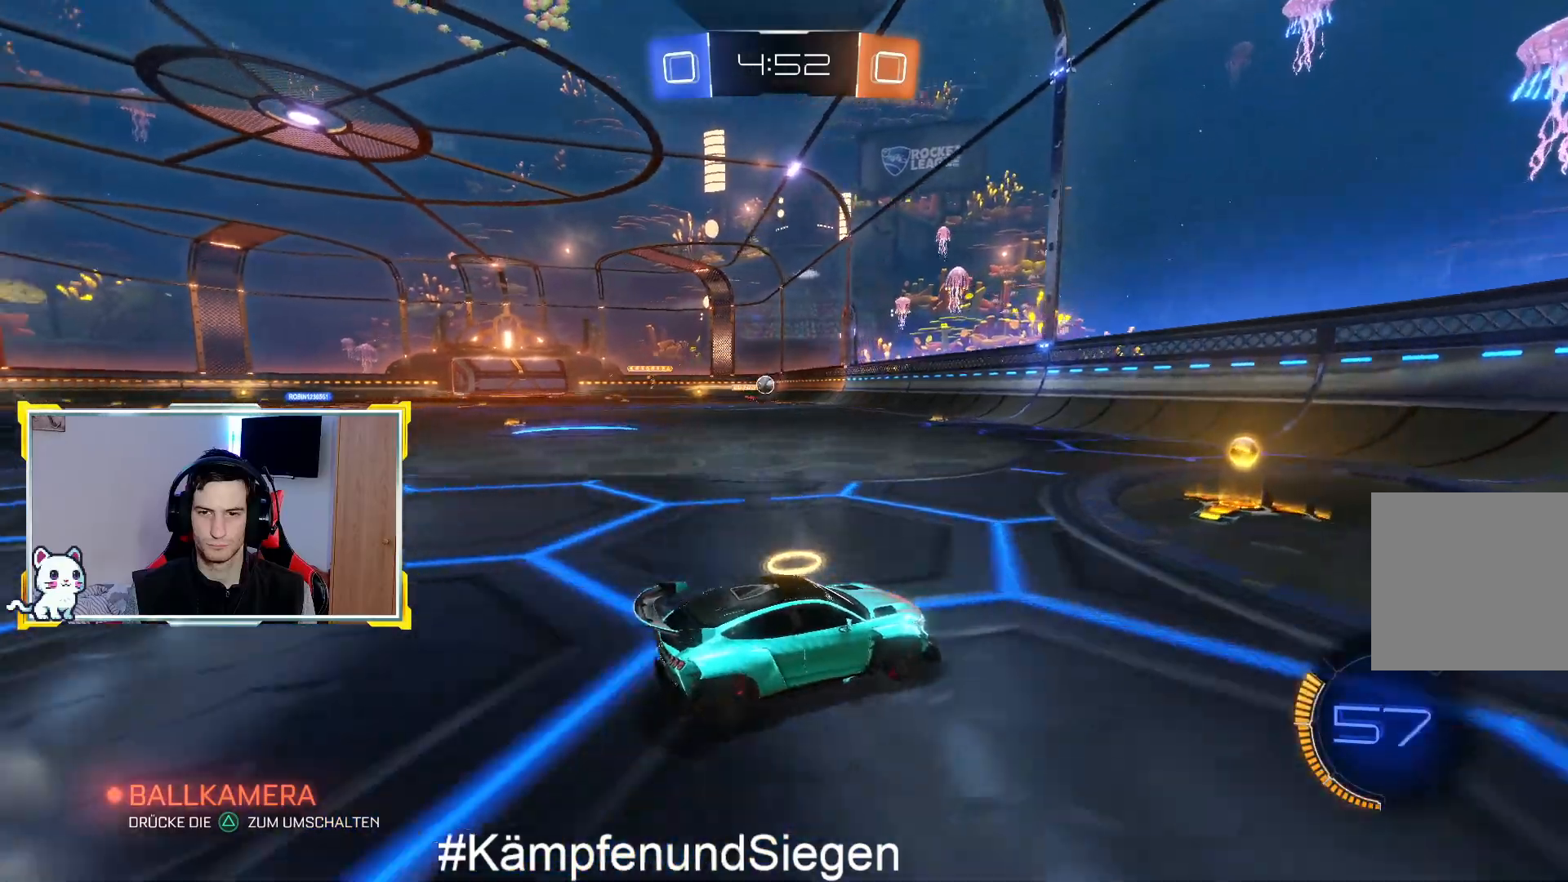
{"buttons": ["R2"], "left_stick": "left", "right_stick": "center", "events": [[133, "left_stick", "left"]]}
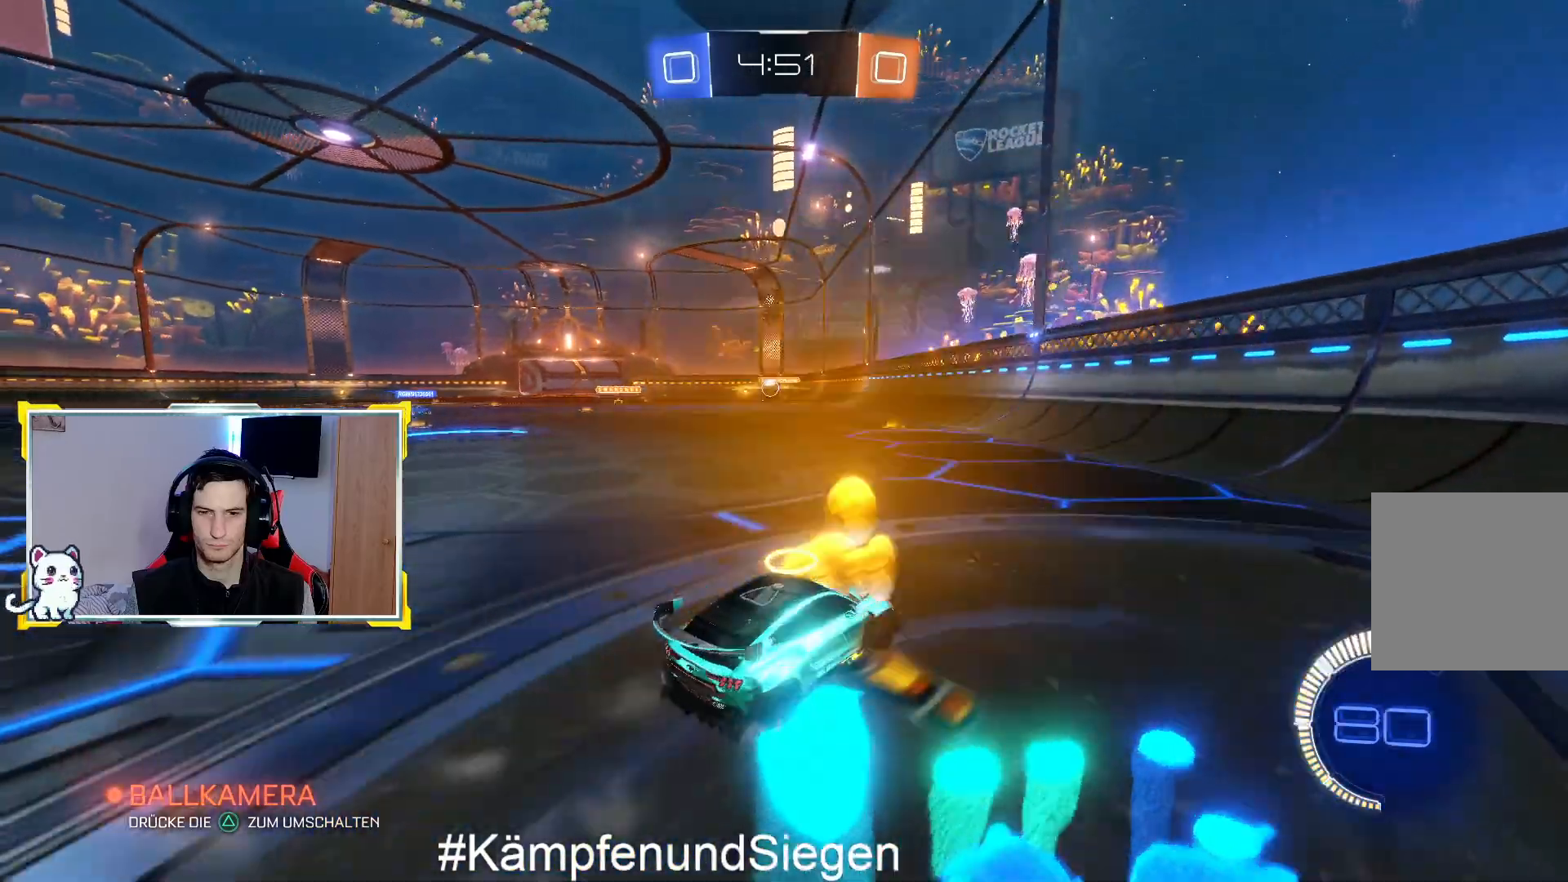
{"buttons": ["R2"], "left_stick": "left", "right_stick": "center", "events": []}
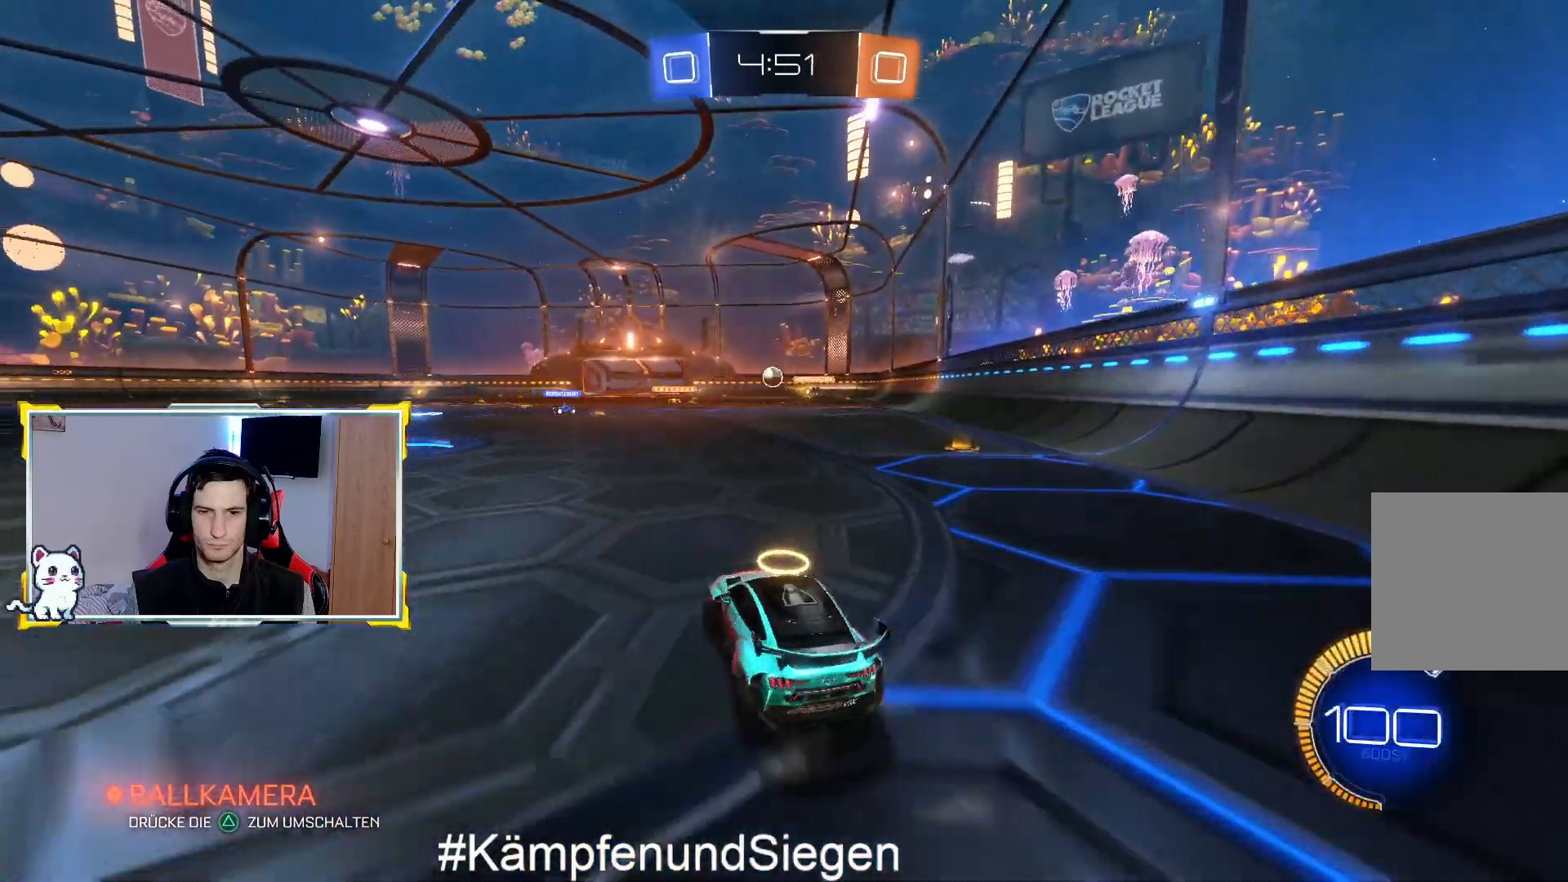
{"buttons": ["R2"], "left_stick": "left", "right_stick": "center", "events": []}
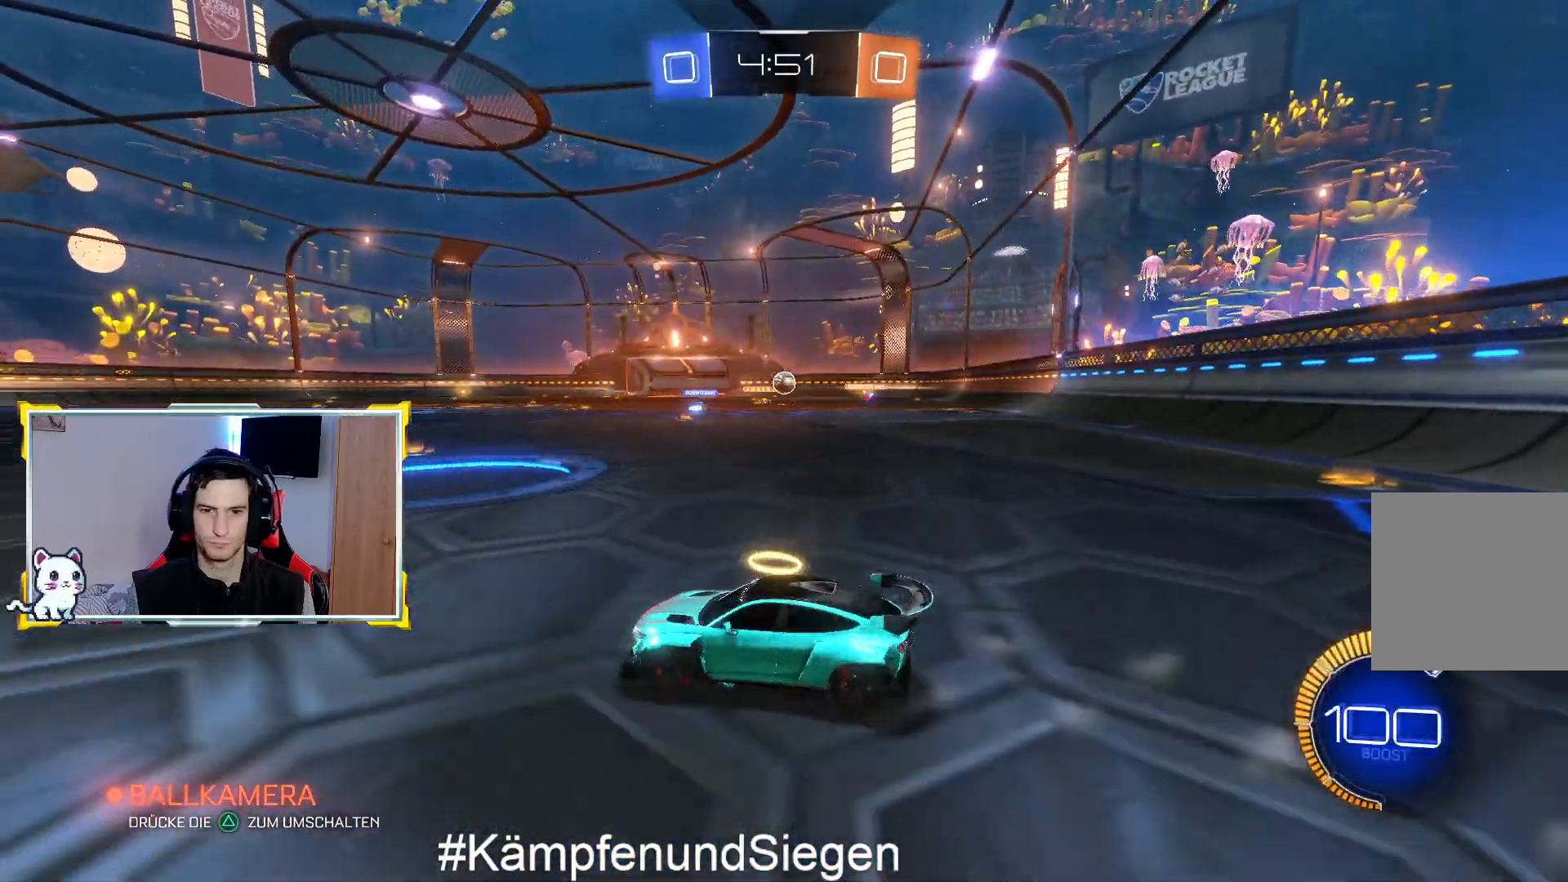
{"buttons": ["R2"], "left_stick": "right", "right_stick": "center", "events": [[267, "left_stick", "center"], [467, "left_stick", "right"]]}